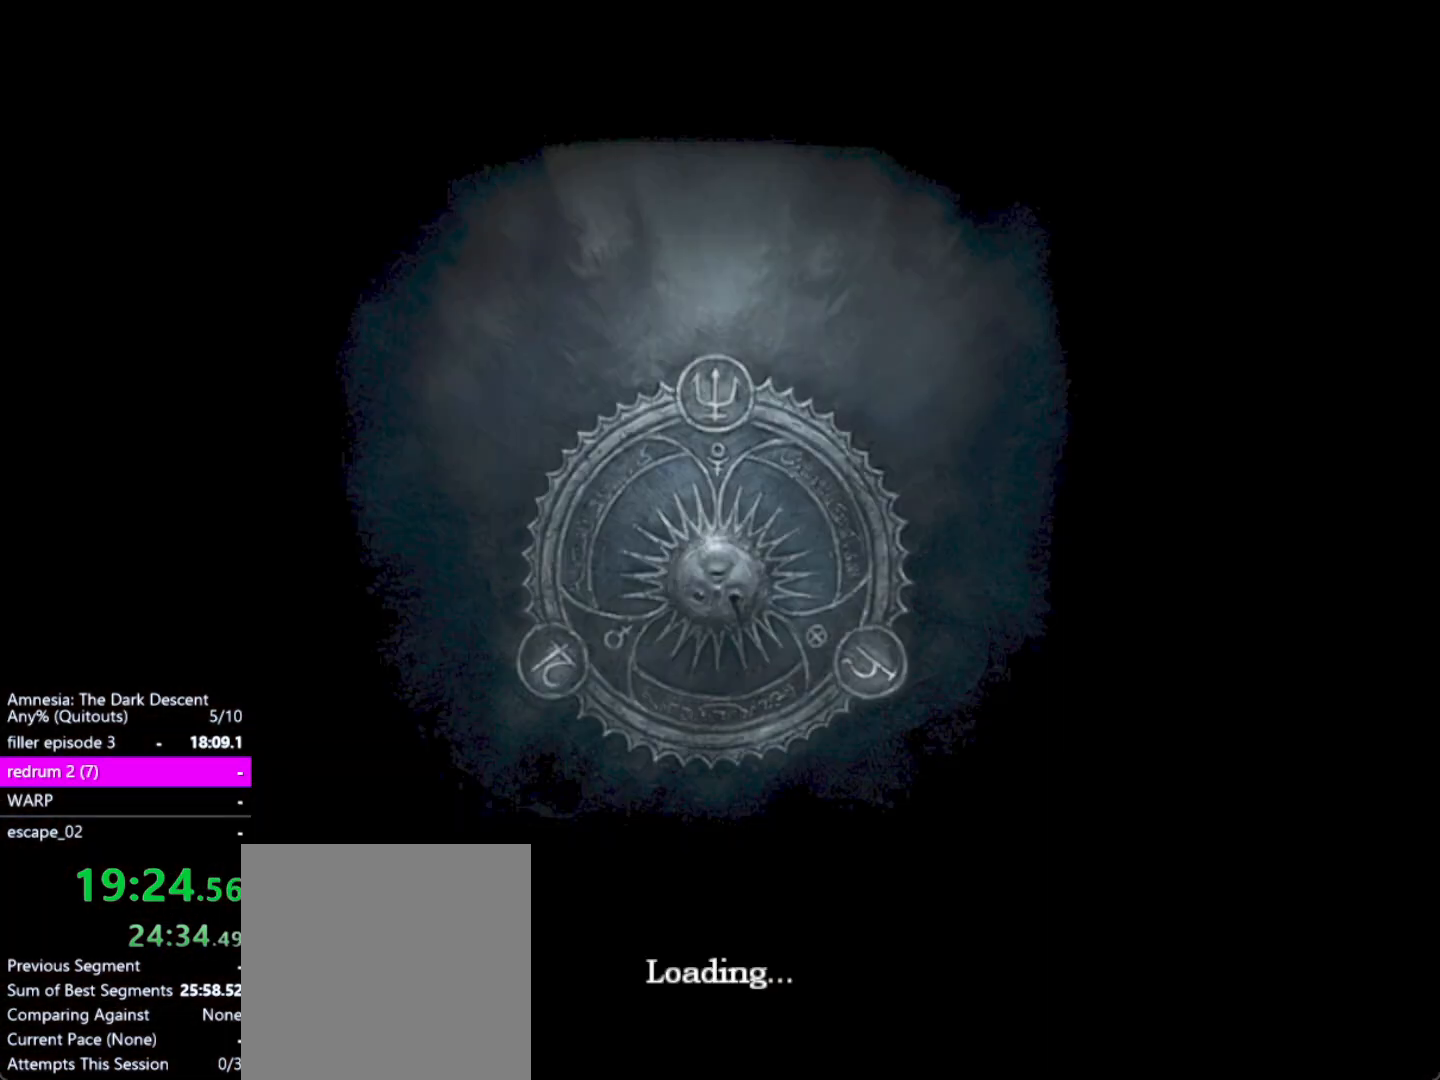
Gameplay with keyboard and mouse; each line is a JSON object with the keys and mouse buttons held at the frame after it. "events" lists presses ("down") and releases ("up") of "a", "alt", "ctrl", "d", "down", "escape", "f4", "return", "s", "shift", "space", "tab", "up", "w", "mouse_left" and "mouse_right" between this image and that frame as [ms after this image, input, new state], when the widget could be followed in between. "mouse_left", "mouse_right" = the "left", "right" buttons of the "mouse" list. No other keys are recorded. Mouse movement is not recorded. Not read: other_keys.
{"keys": [], "mouse": [], "events": []}
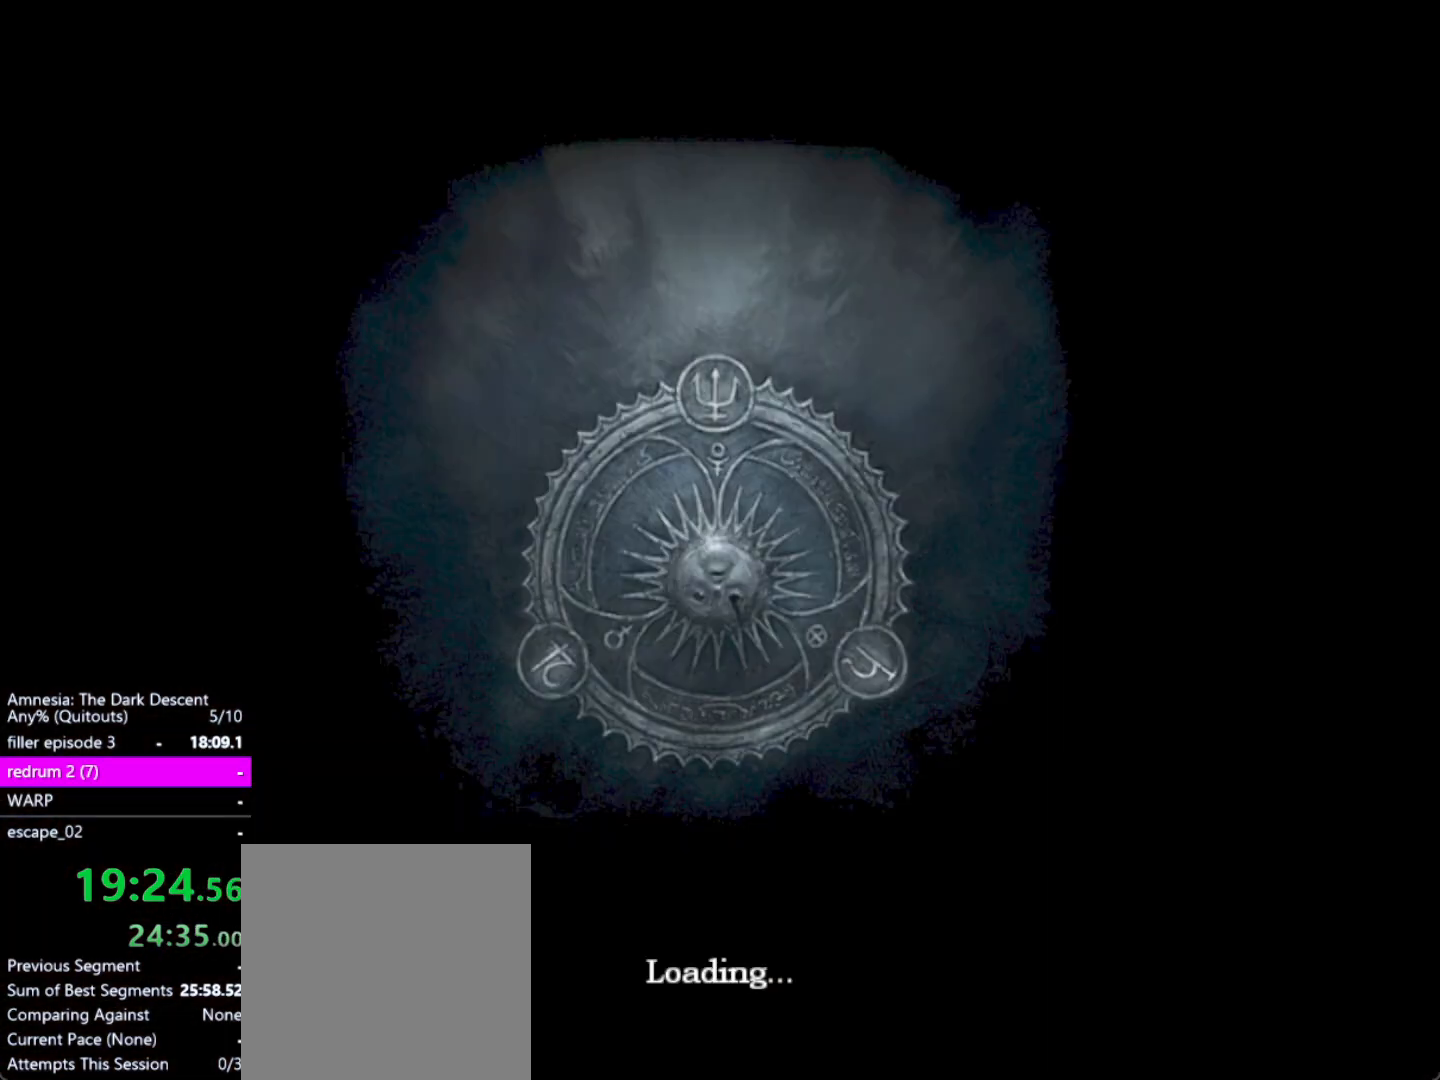
{"keys": [], "mouse": [], "events": []}
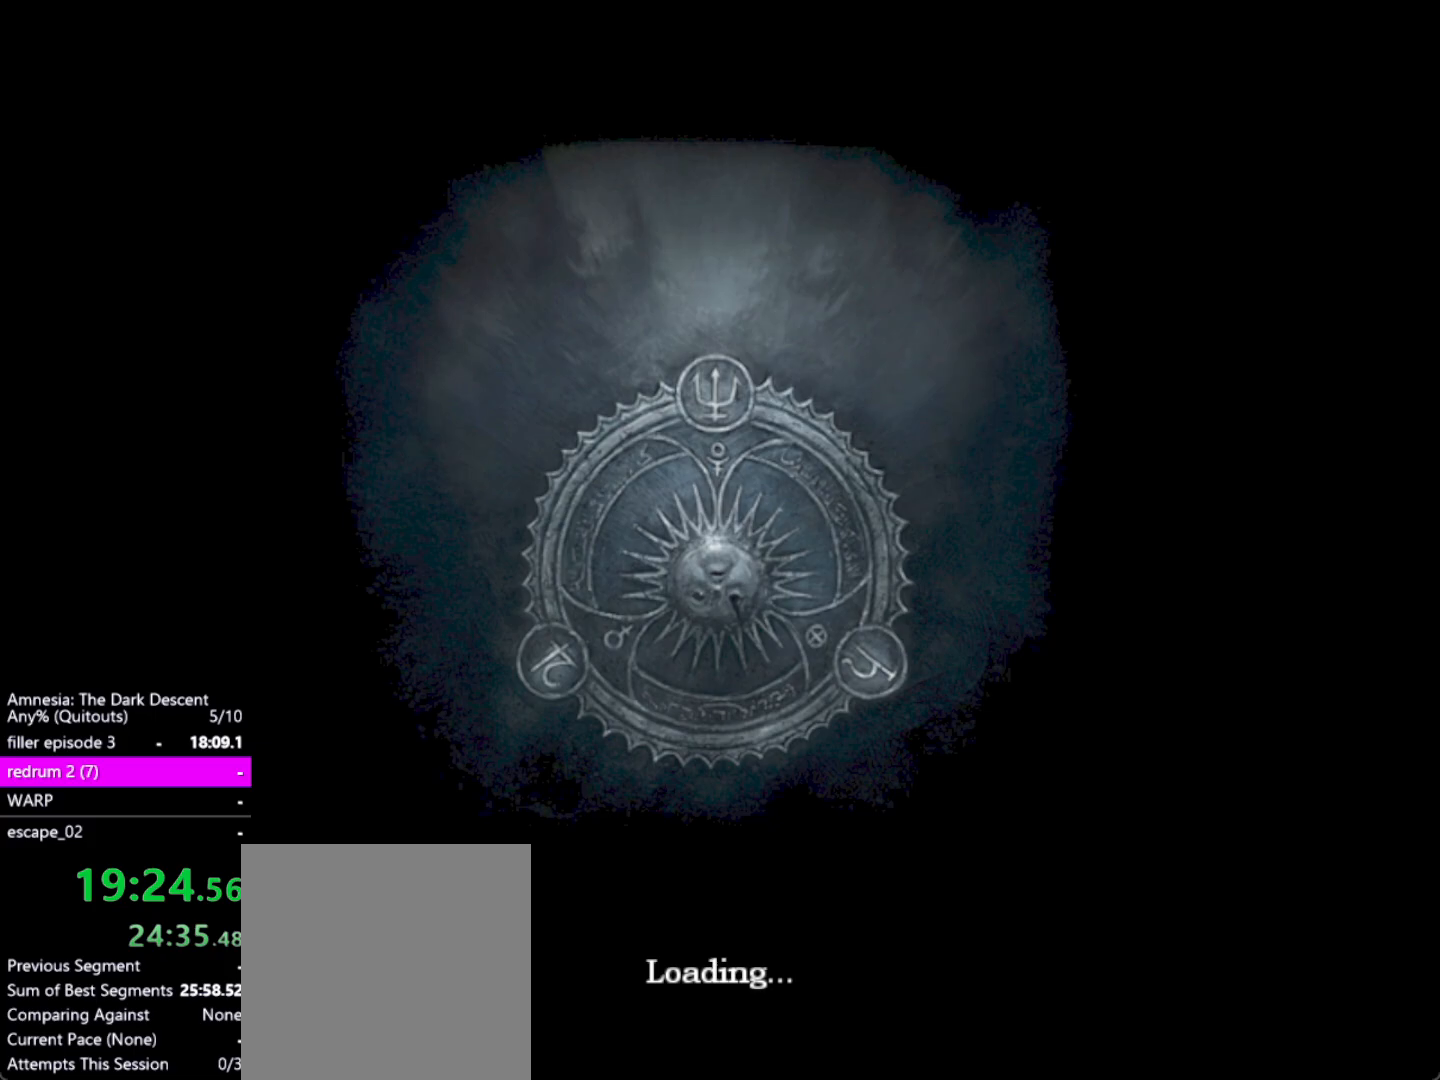
{"keys": [], "mouse": [], "events": []}
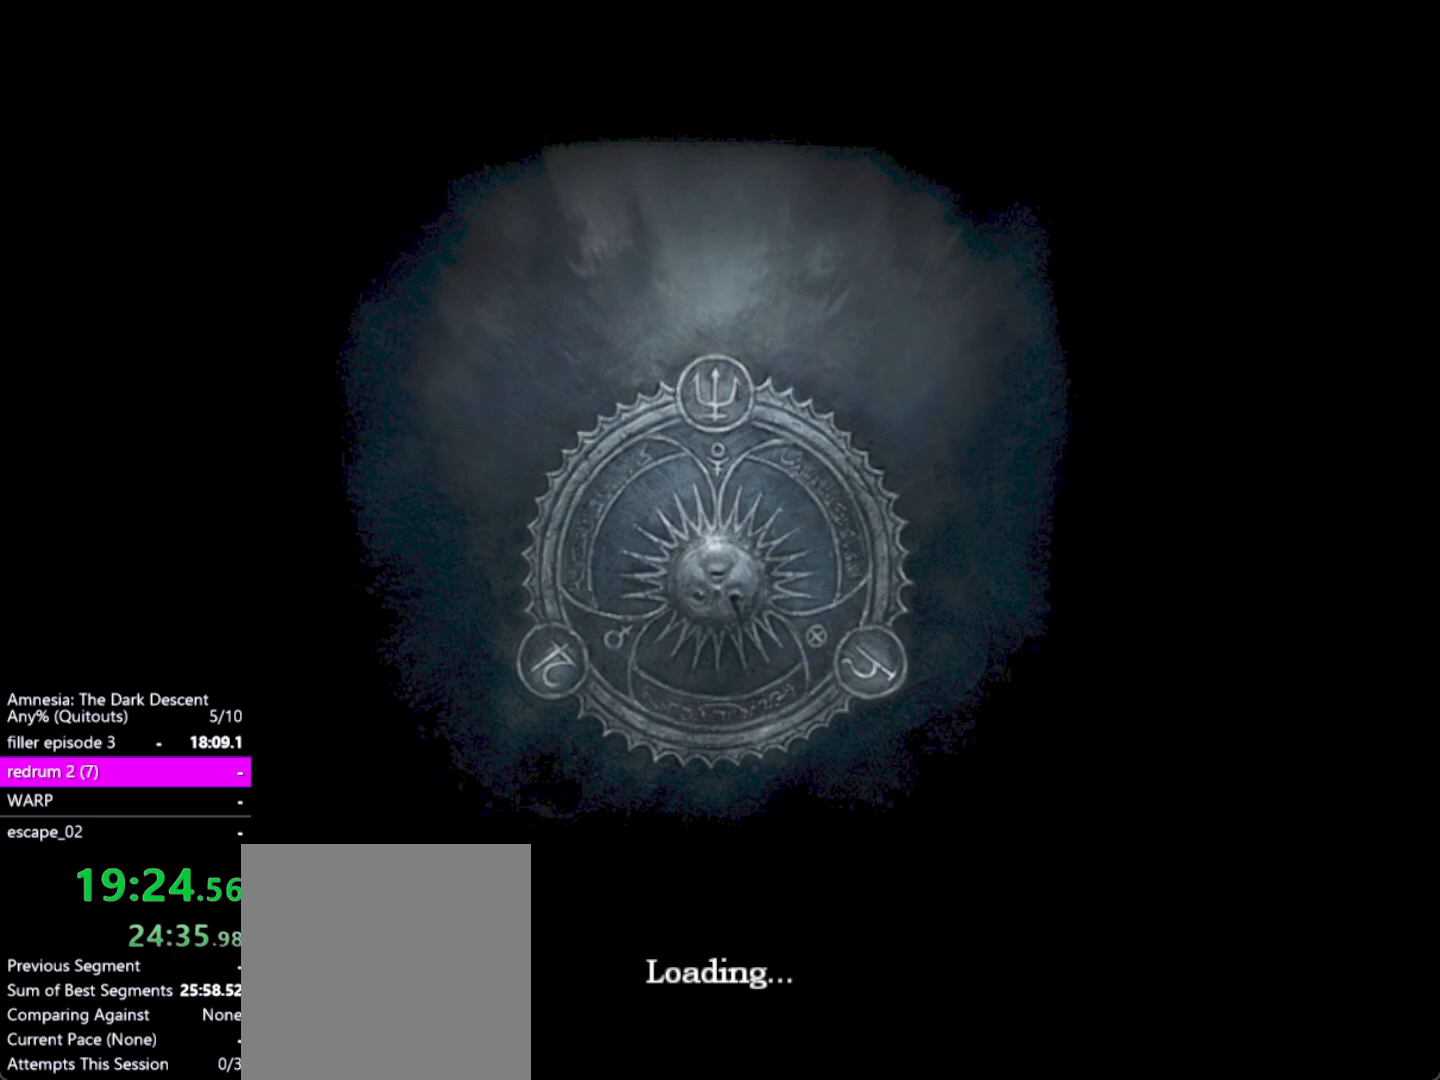
{"keys": [], "mouse": [], "events": []}
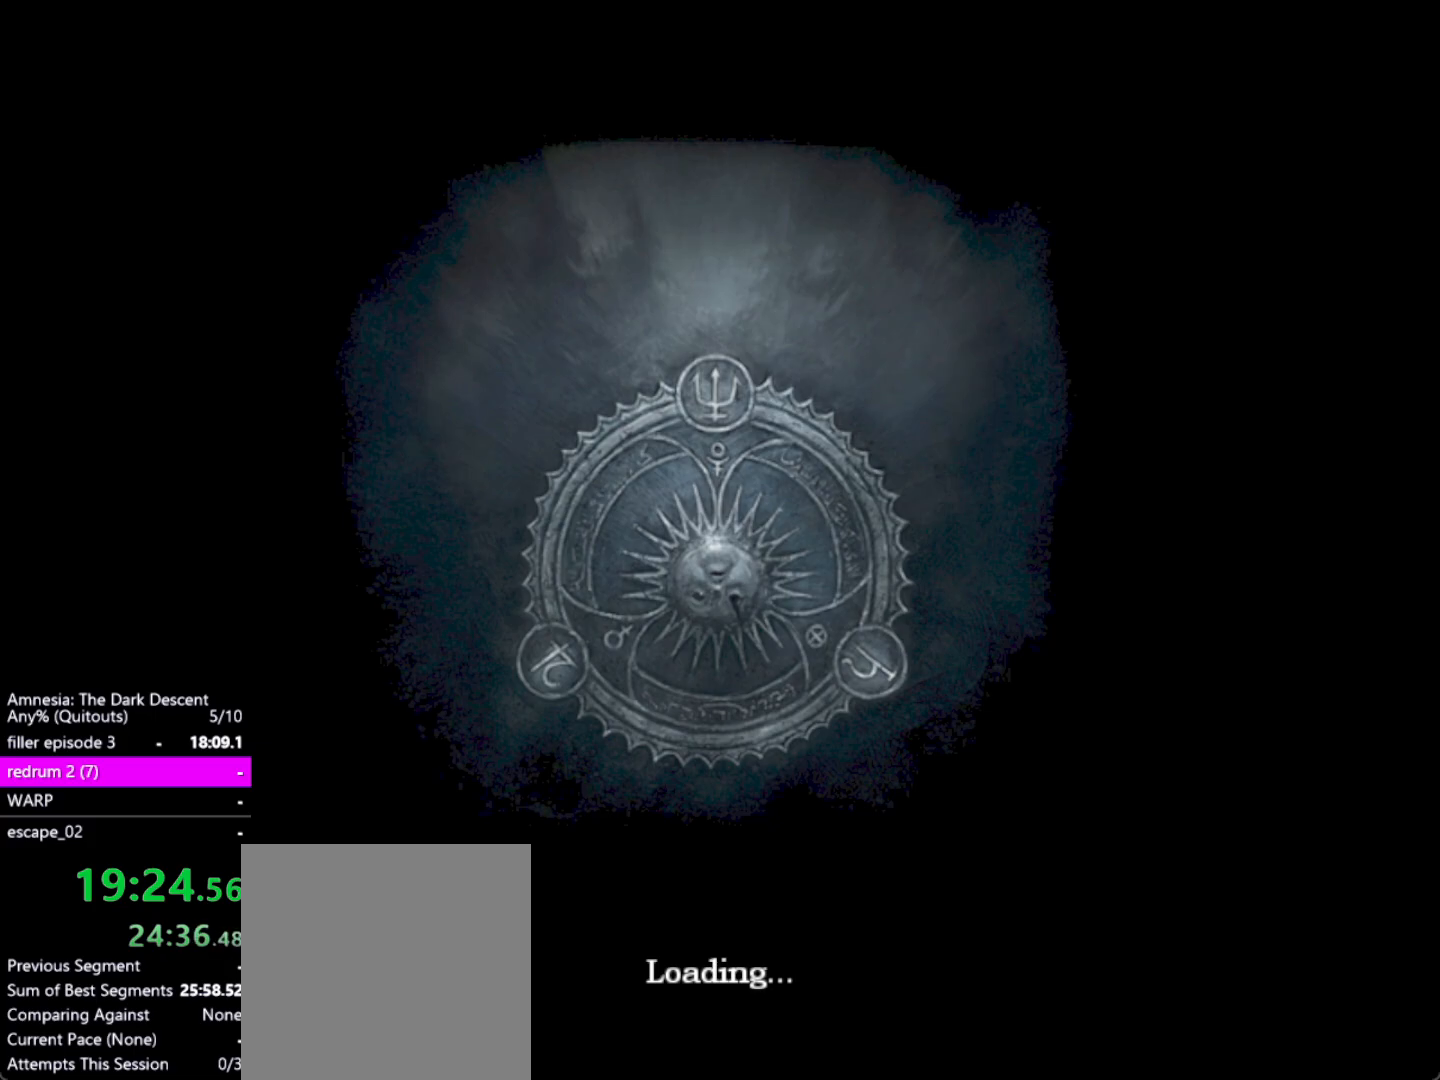
{"keys": [], "mouse": [], "events": []}
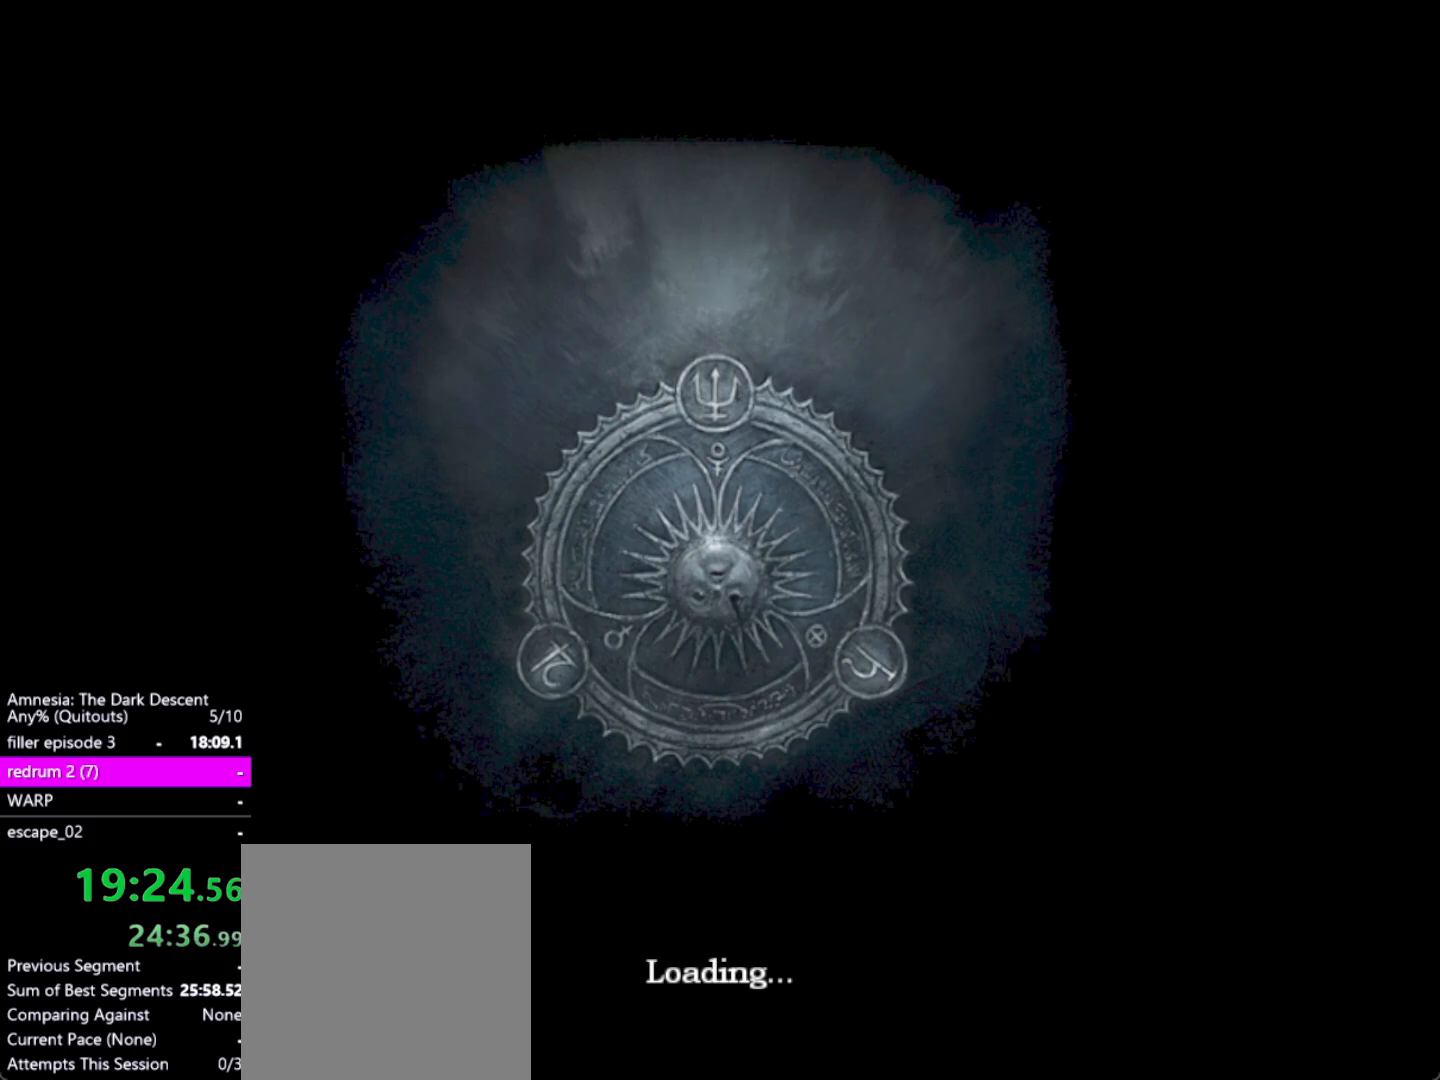
{"keys": [], "mouse": [], "events": []}
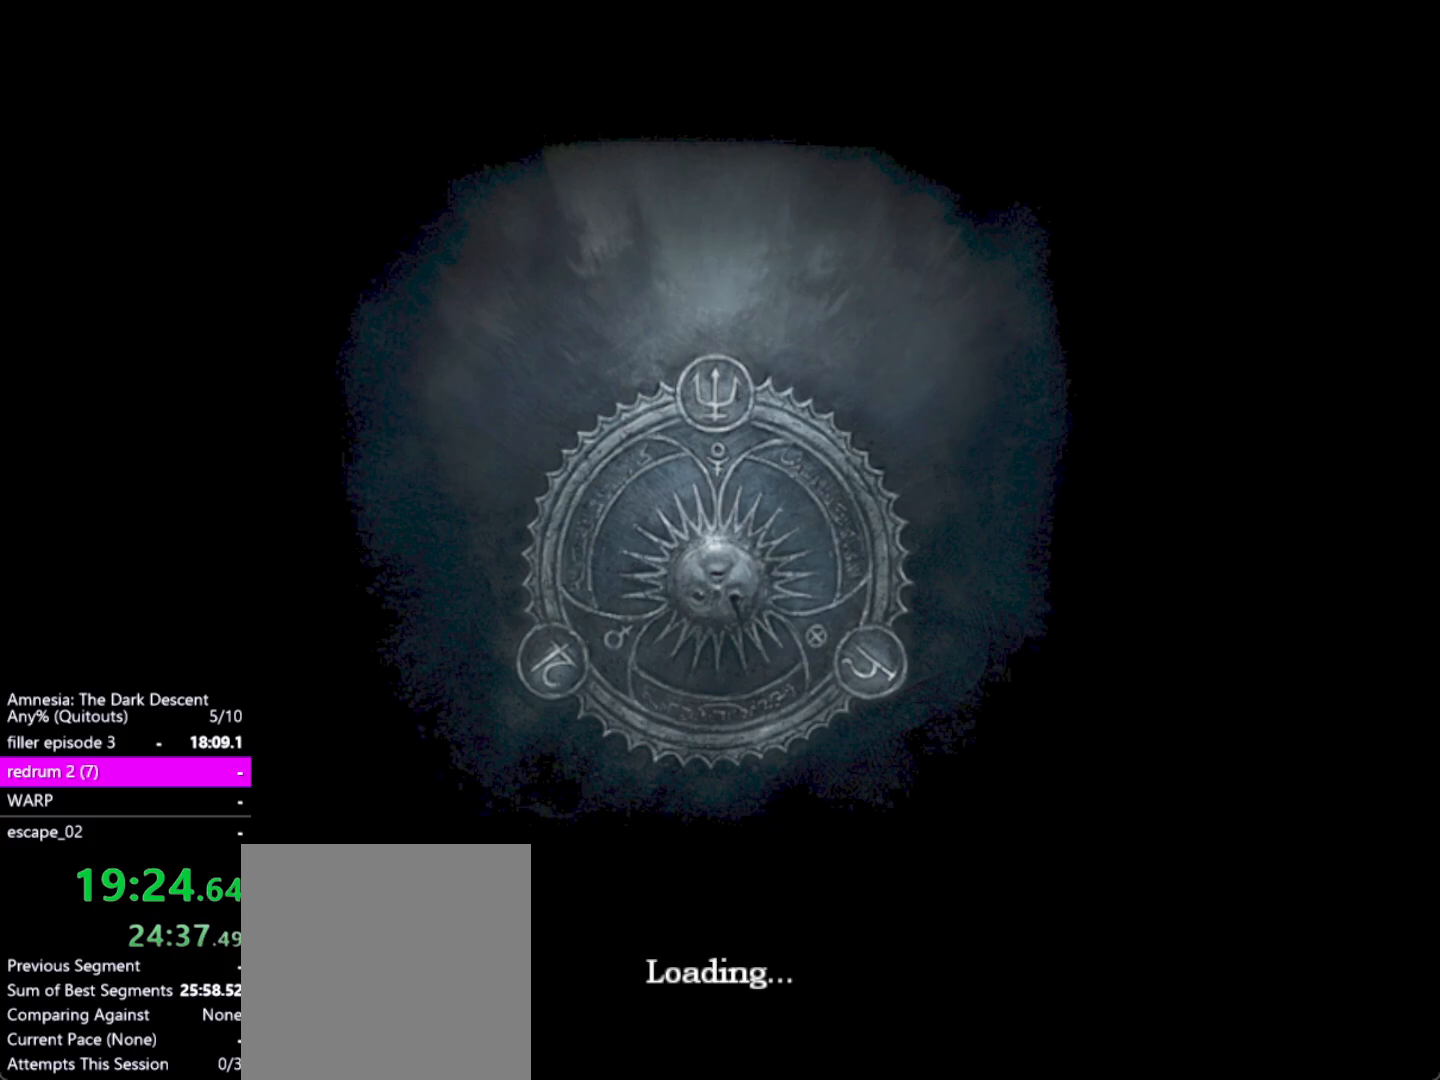
{"keys": [], "mouse": [], "events": []}
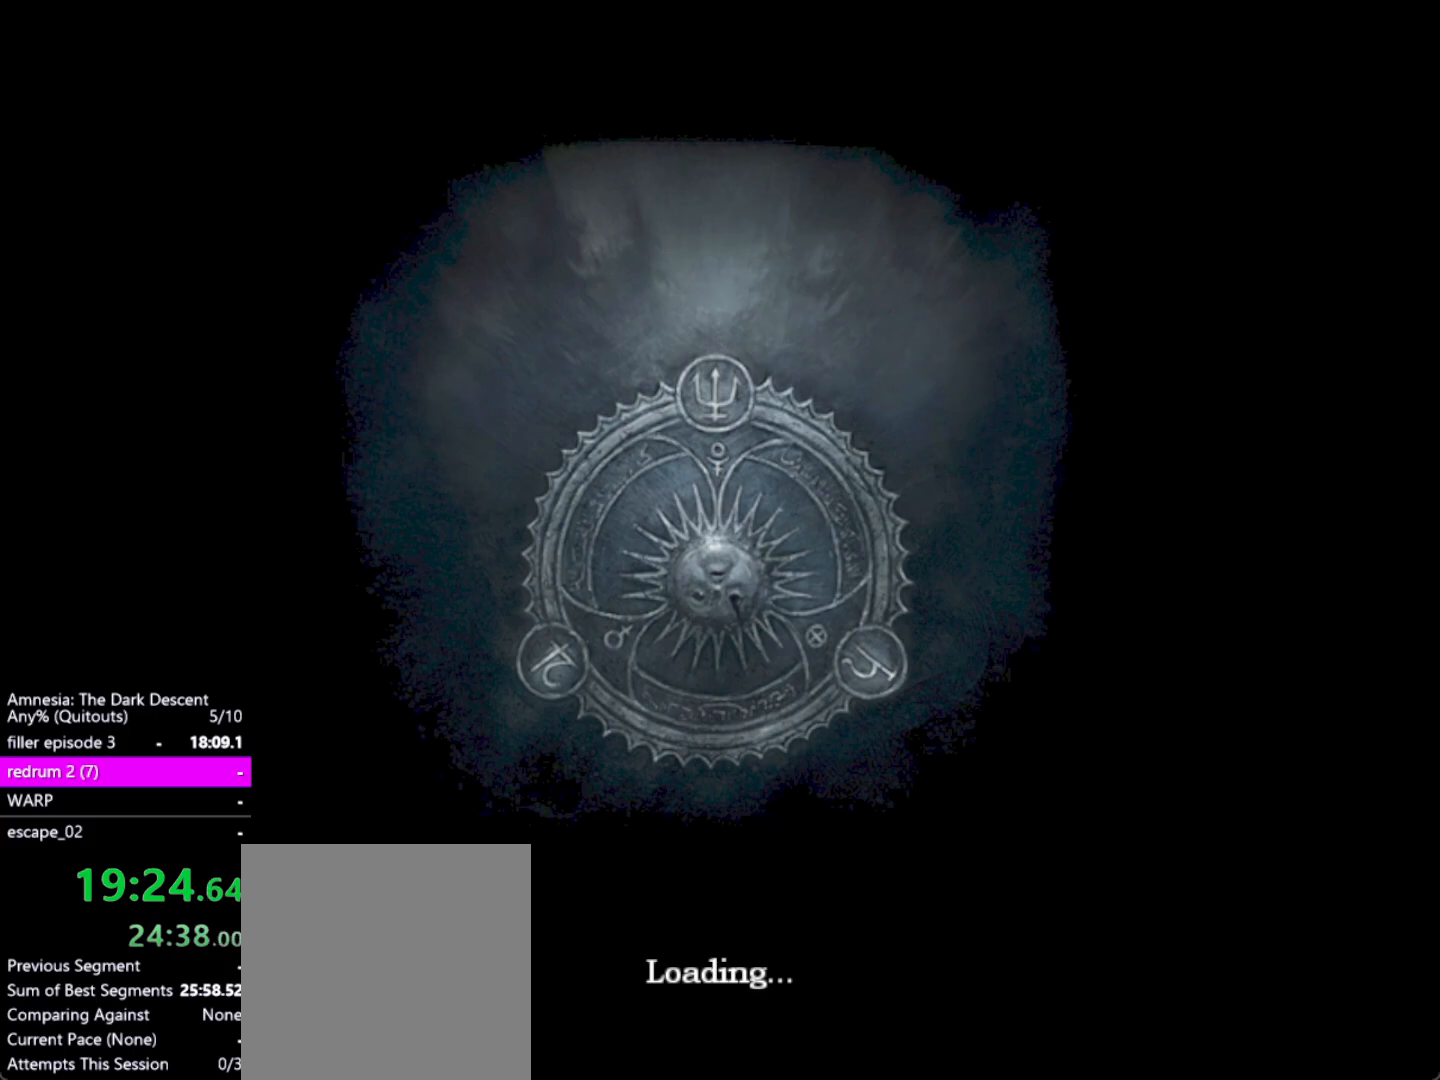
{"keys": ["return"], "mouse": [], "events": [[50, "return", "down"], [133, "return", "up"], [233, "return", "down"], [283, "return", "up"], [367, "return", "down"]]}
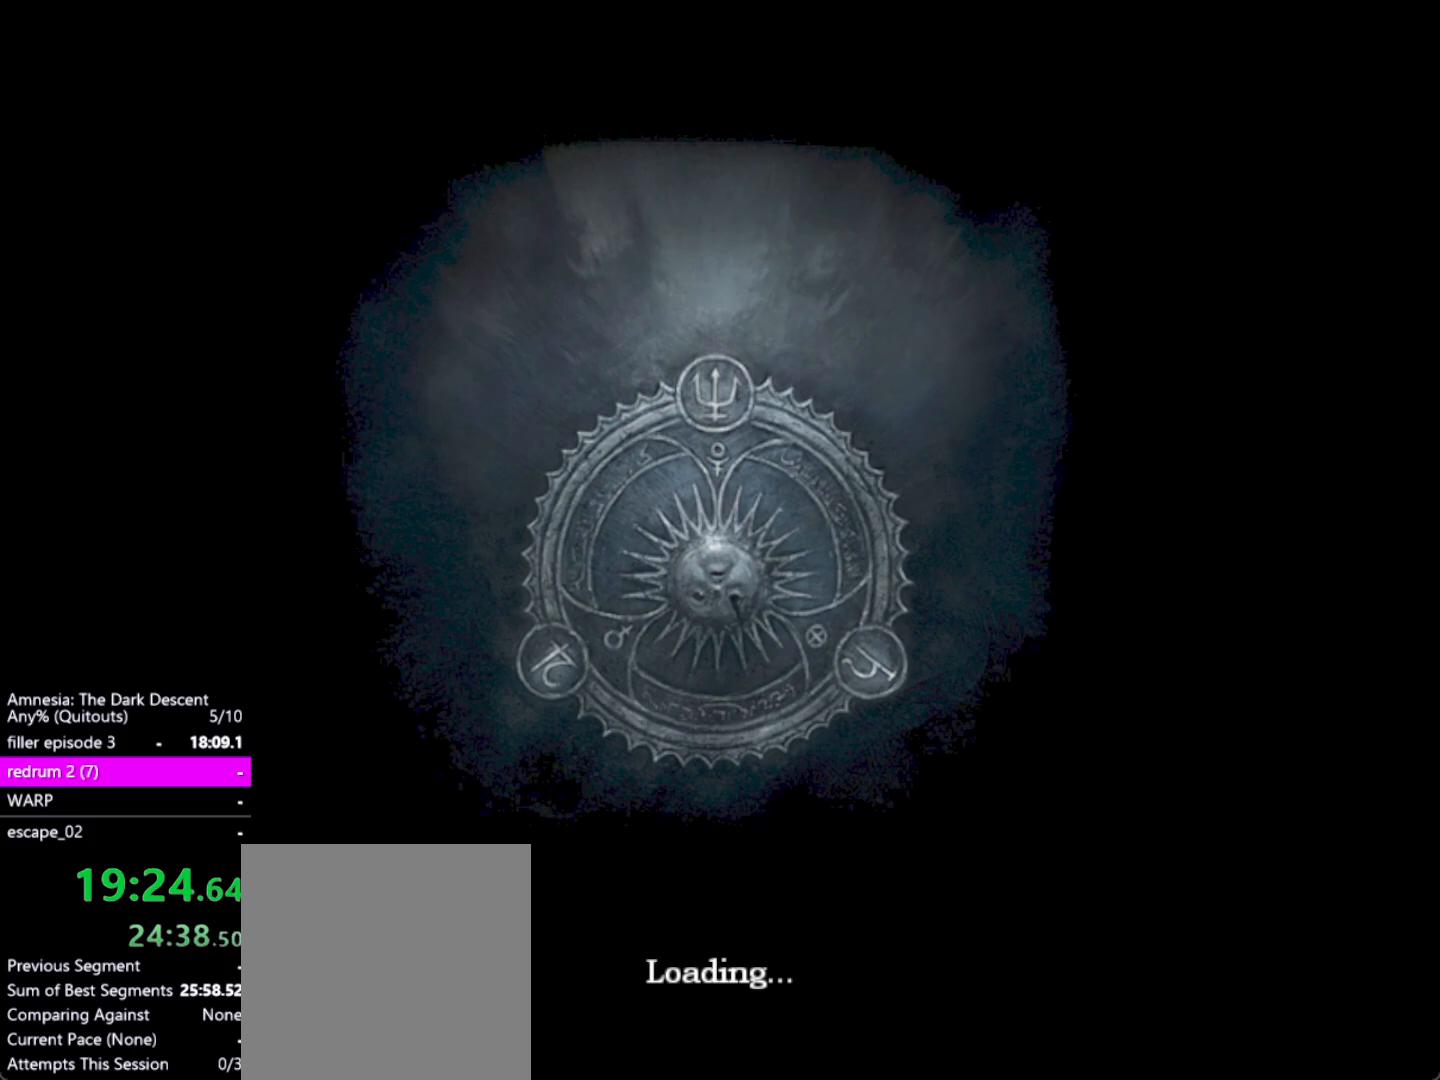
{"keys": [], "mouse": [], "events": [[150, "return", "up"], [200, "return", "down"], [333, "return", "up"], [383, "return", "down"], [483, "return", "up"]]}
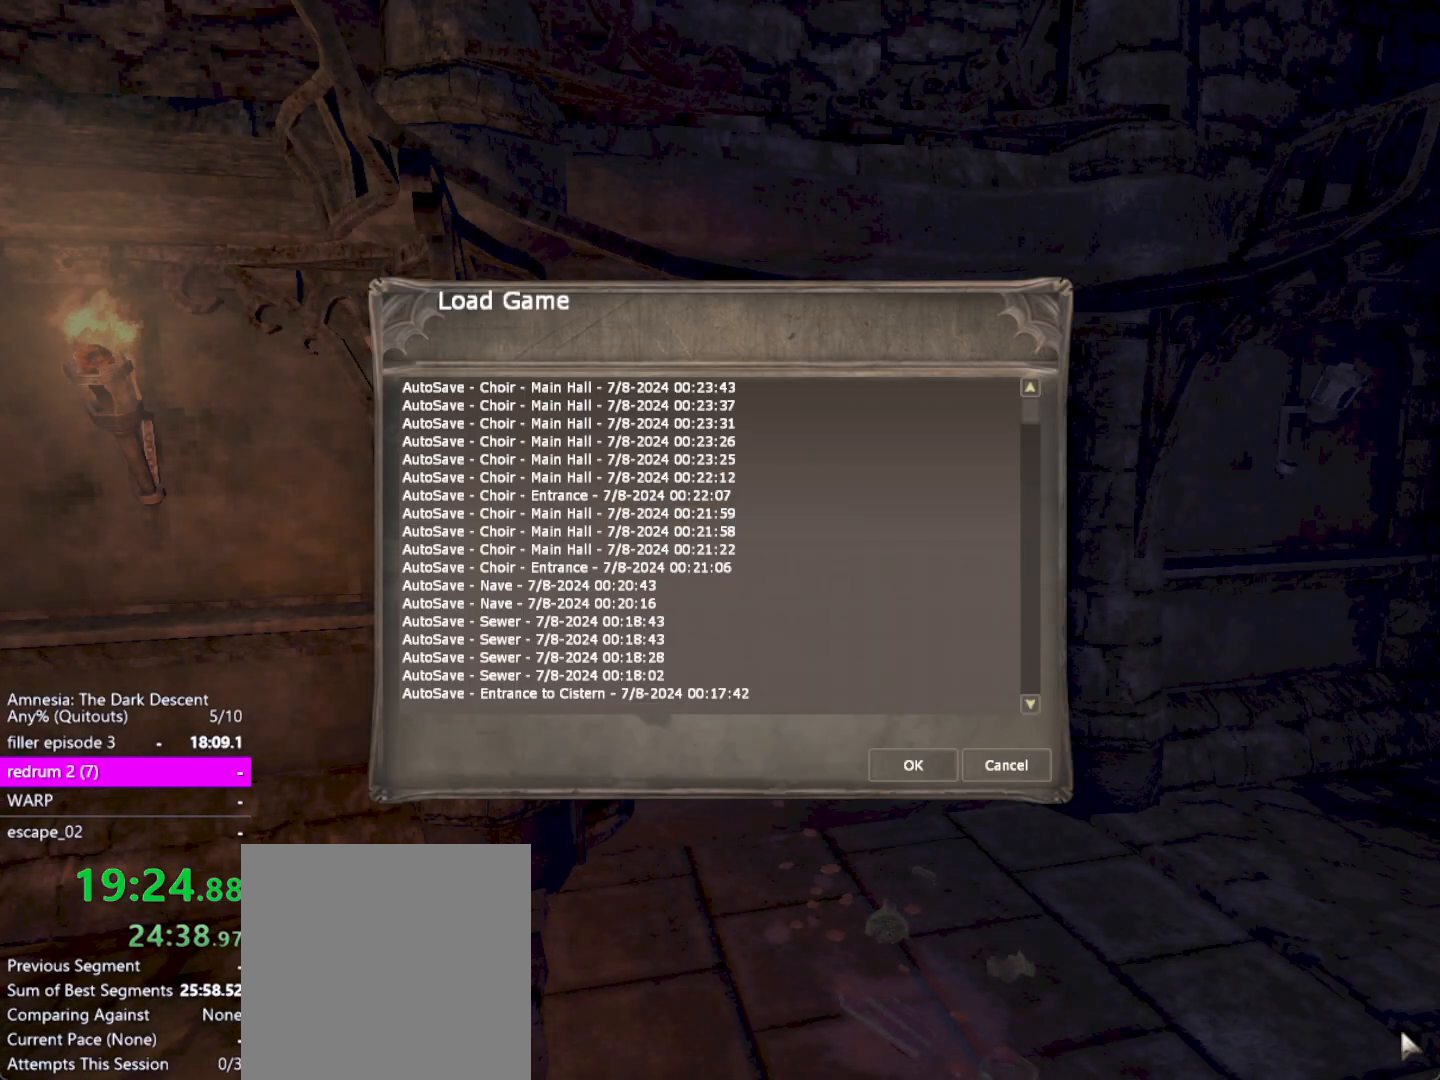
{"keys": ["return"], "mouse": [], "events": [[83, "return", "down"], [217, "return", "up"], [267, "return", "down"], [350, "return", "up"], [450, "return", "down"]]}
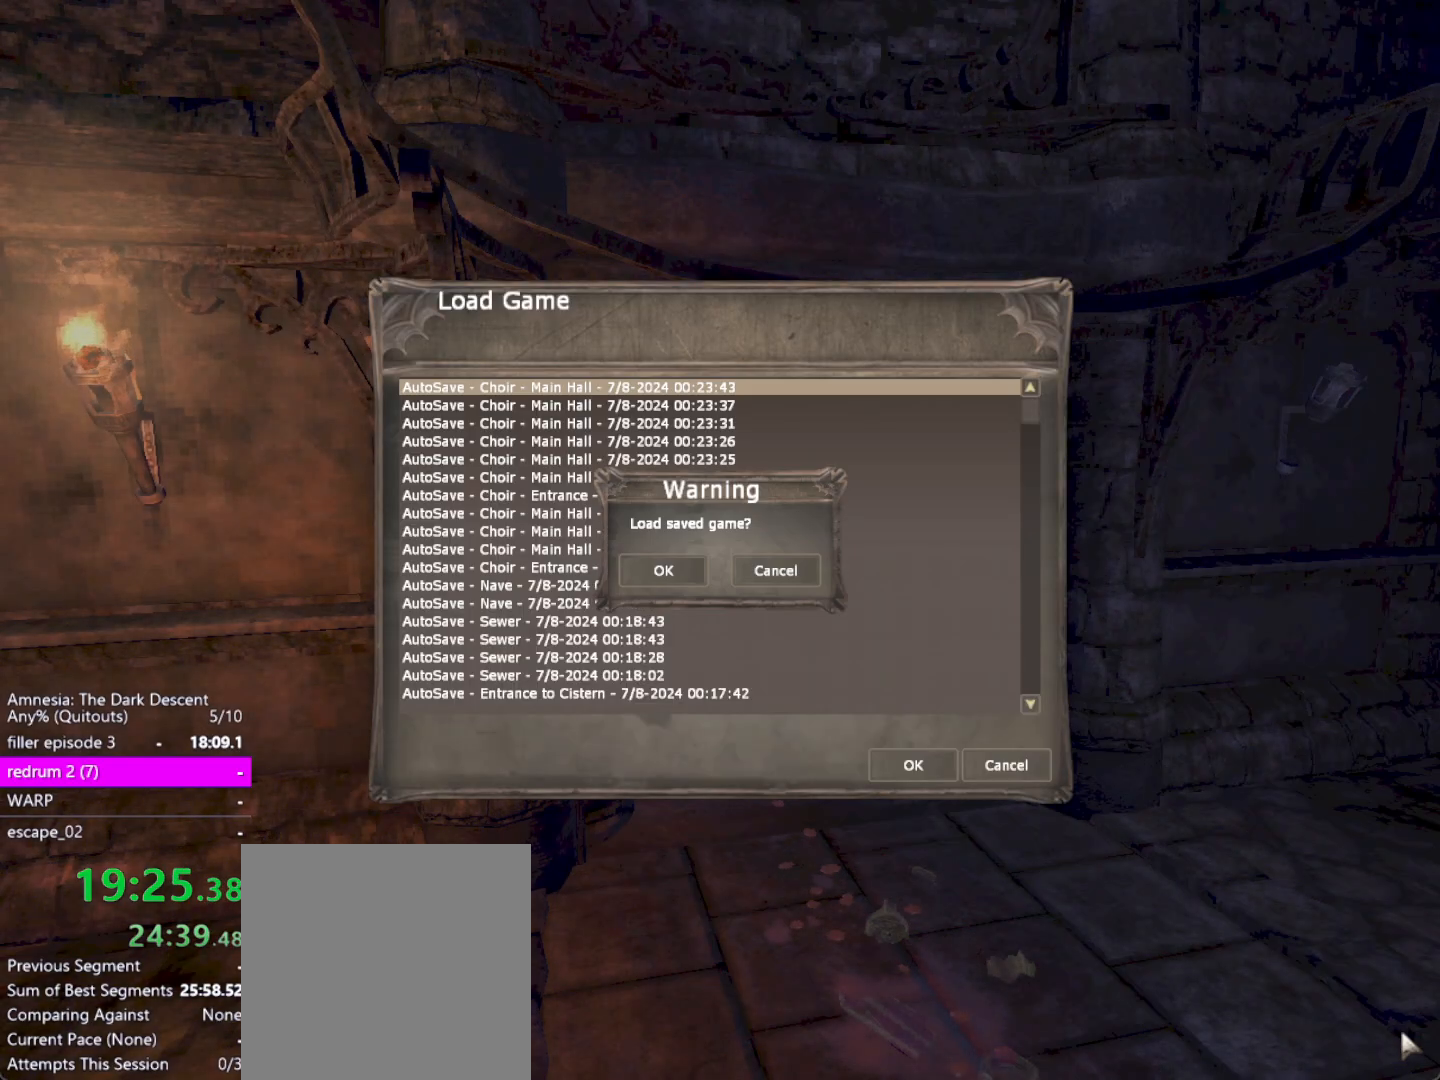
{"keys": ["alt", "f4"], "mouse": [], "events": [[33, "return", "up"], [283, "alt", "down"], [417, "f4", "down"]]}
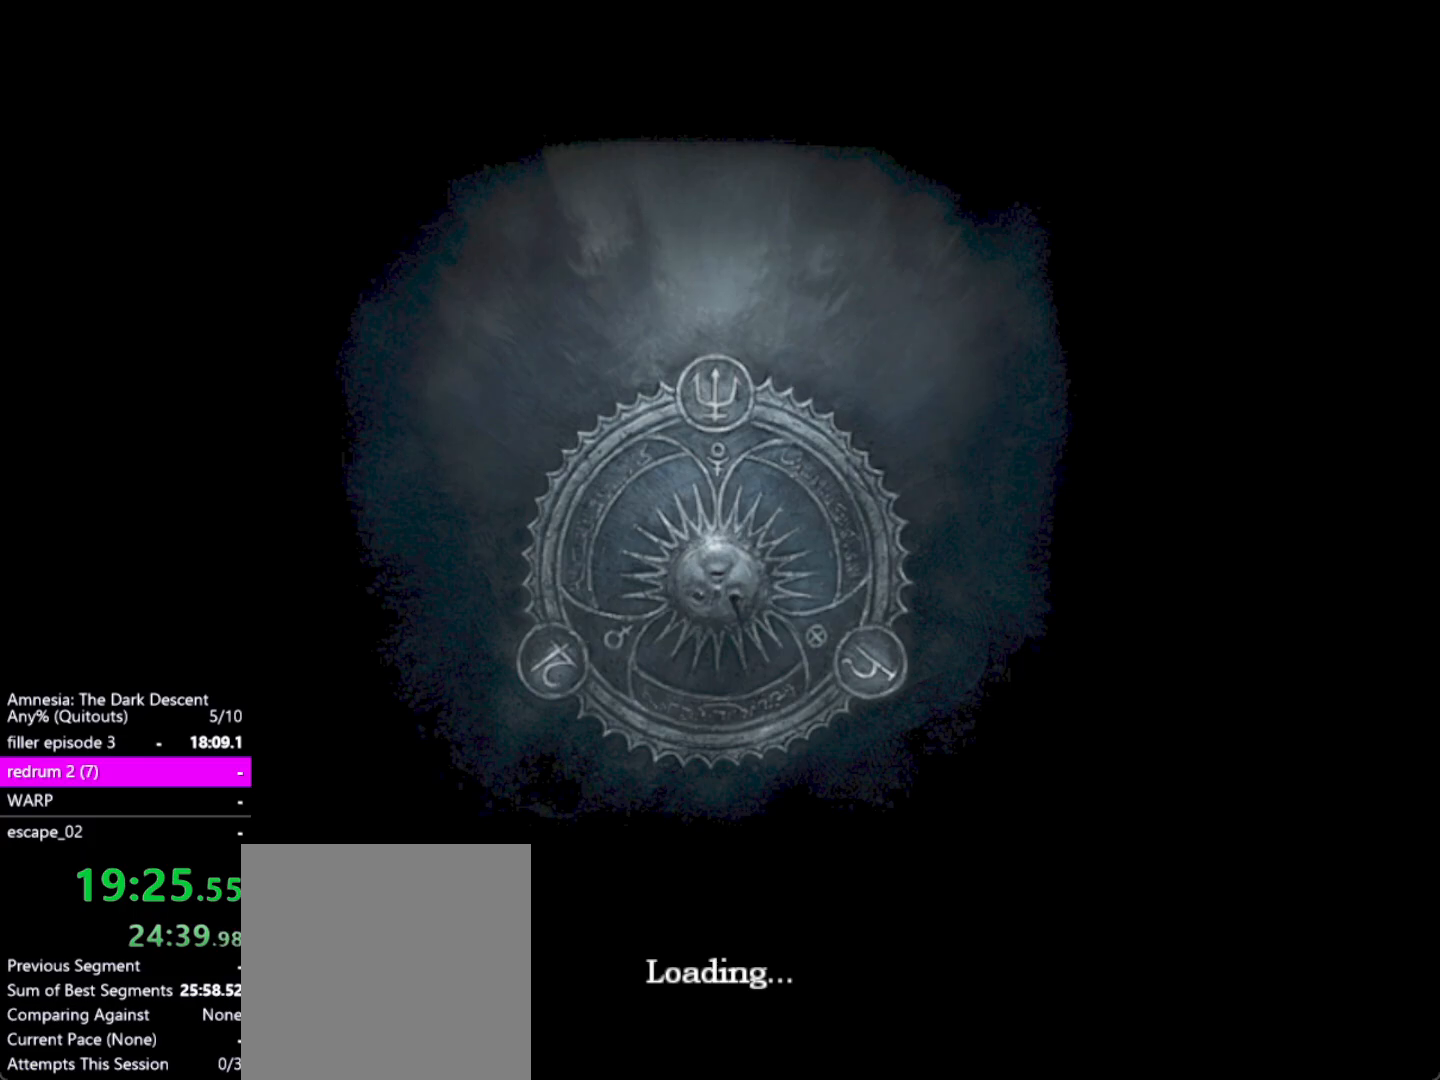
{"keys": [], "mouse": [], "events": [[17, "alt", "up"], [17, "f4", "up"]]}
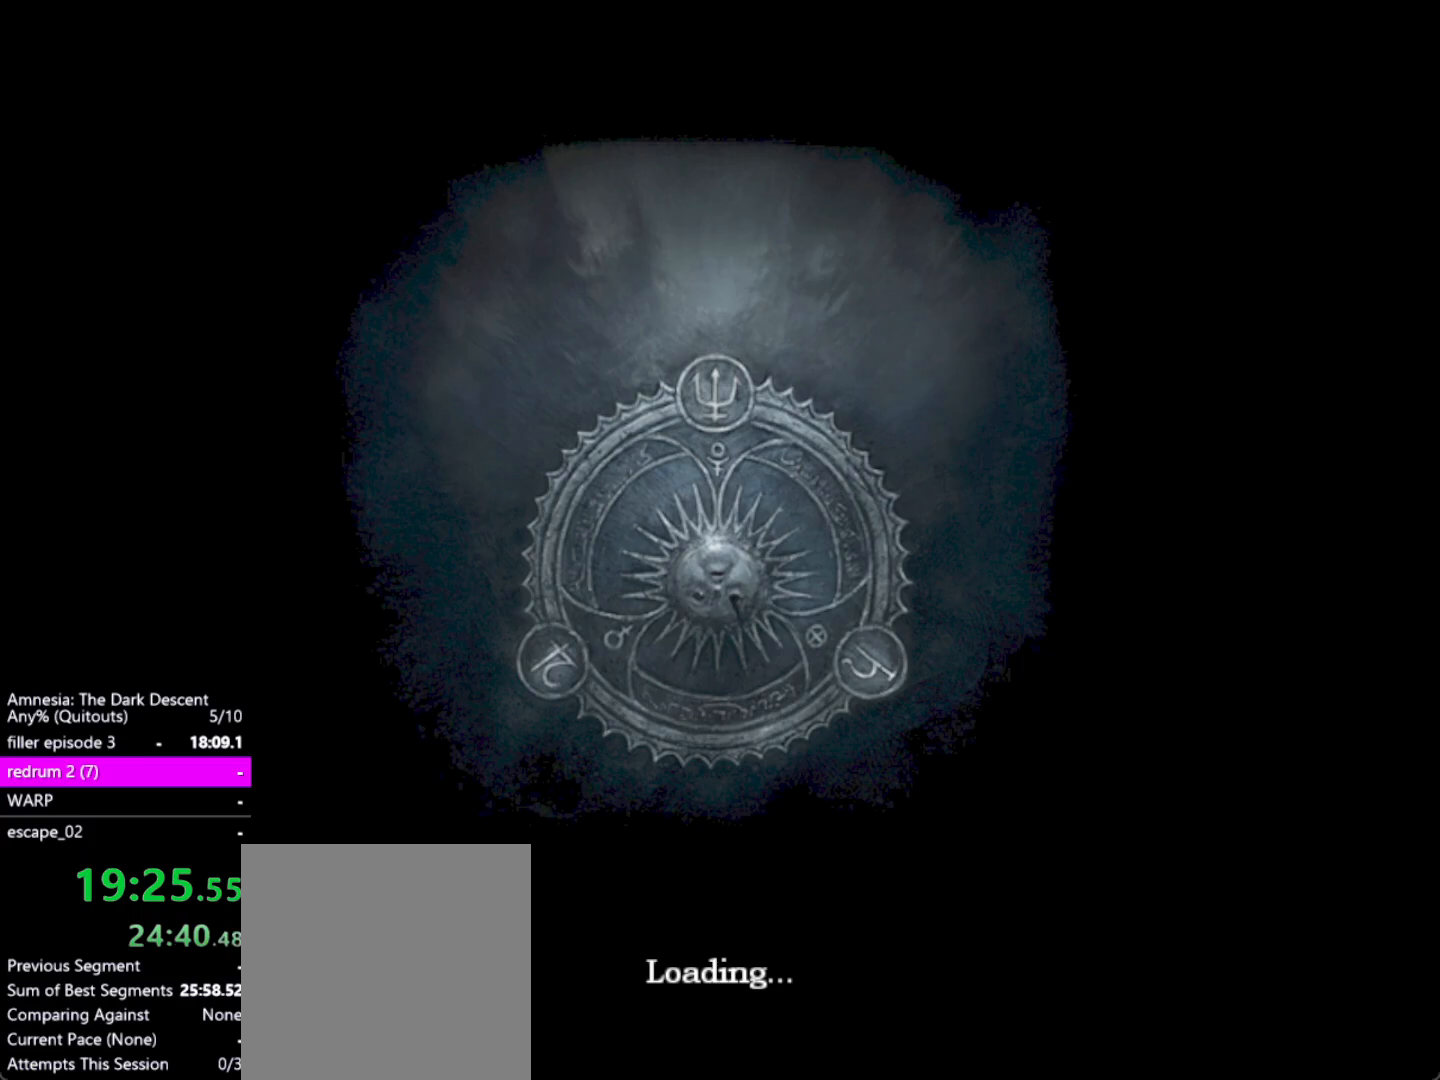
{"keys": [], "mouse": [], "events": []}
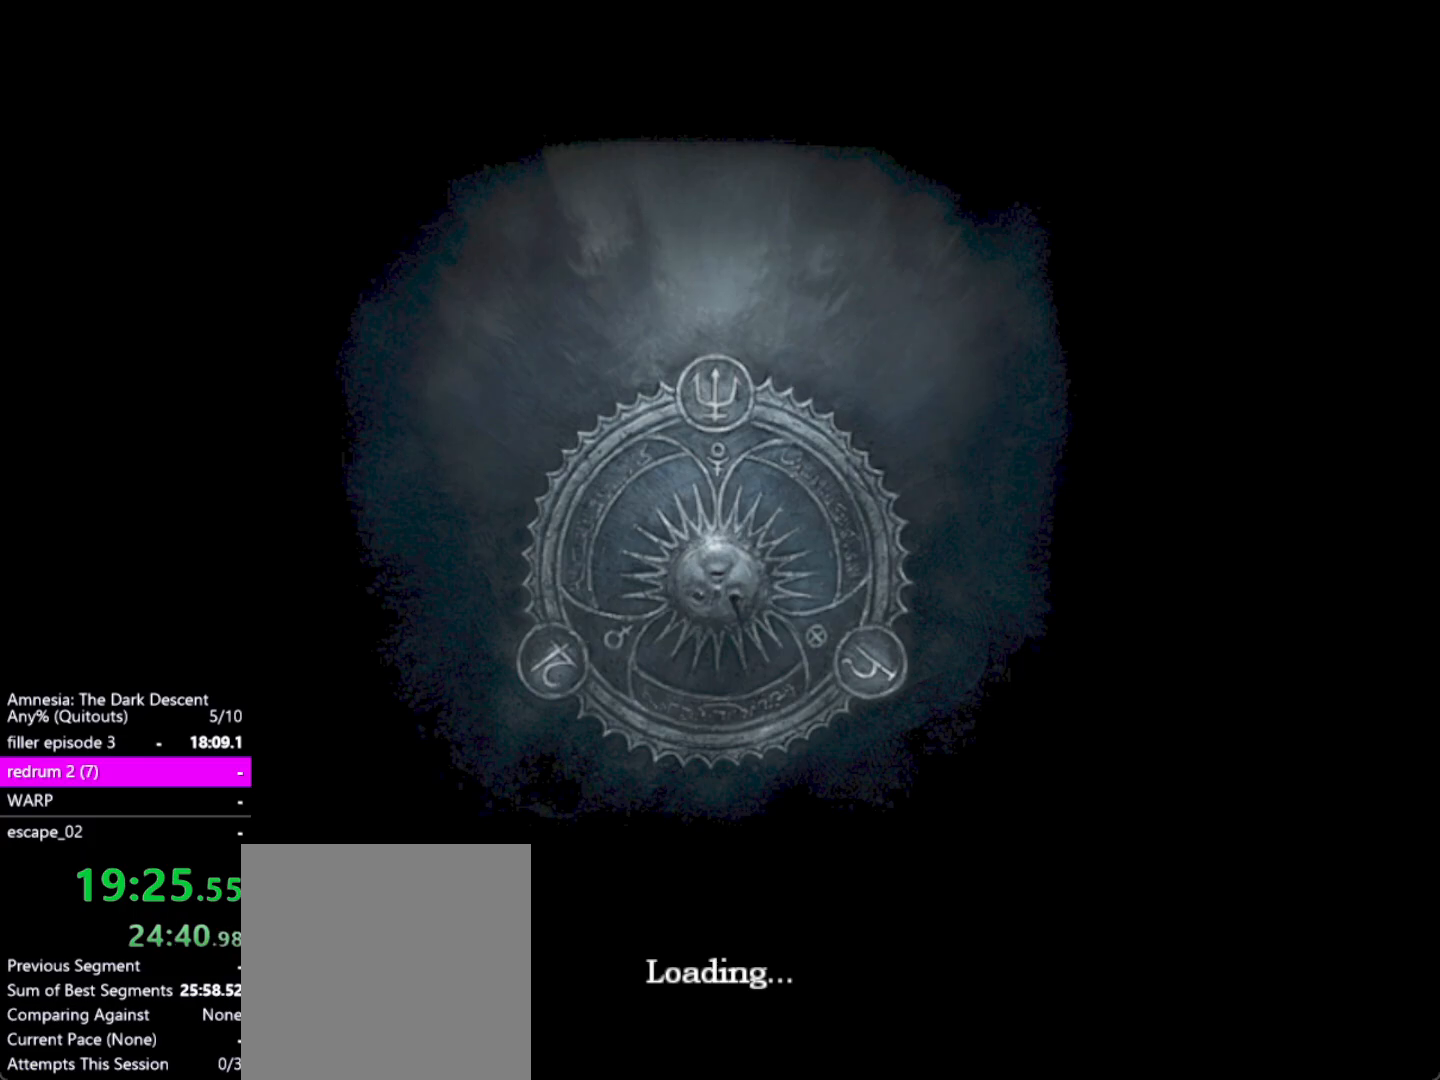
{"keys": [], "mouse": [], "events": []}
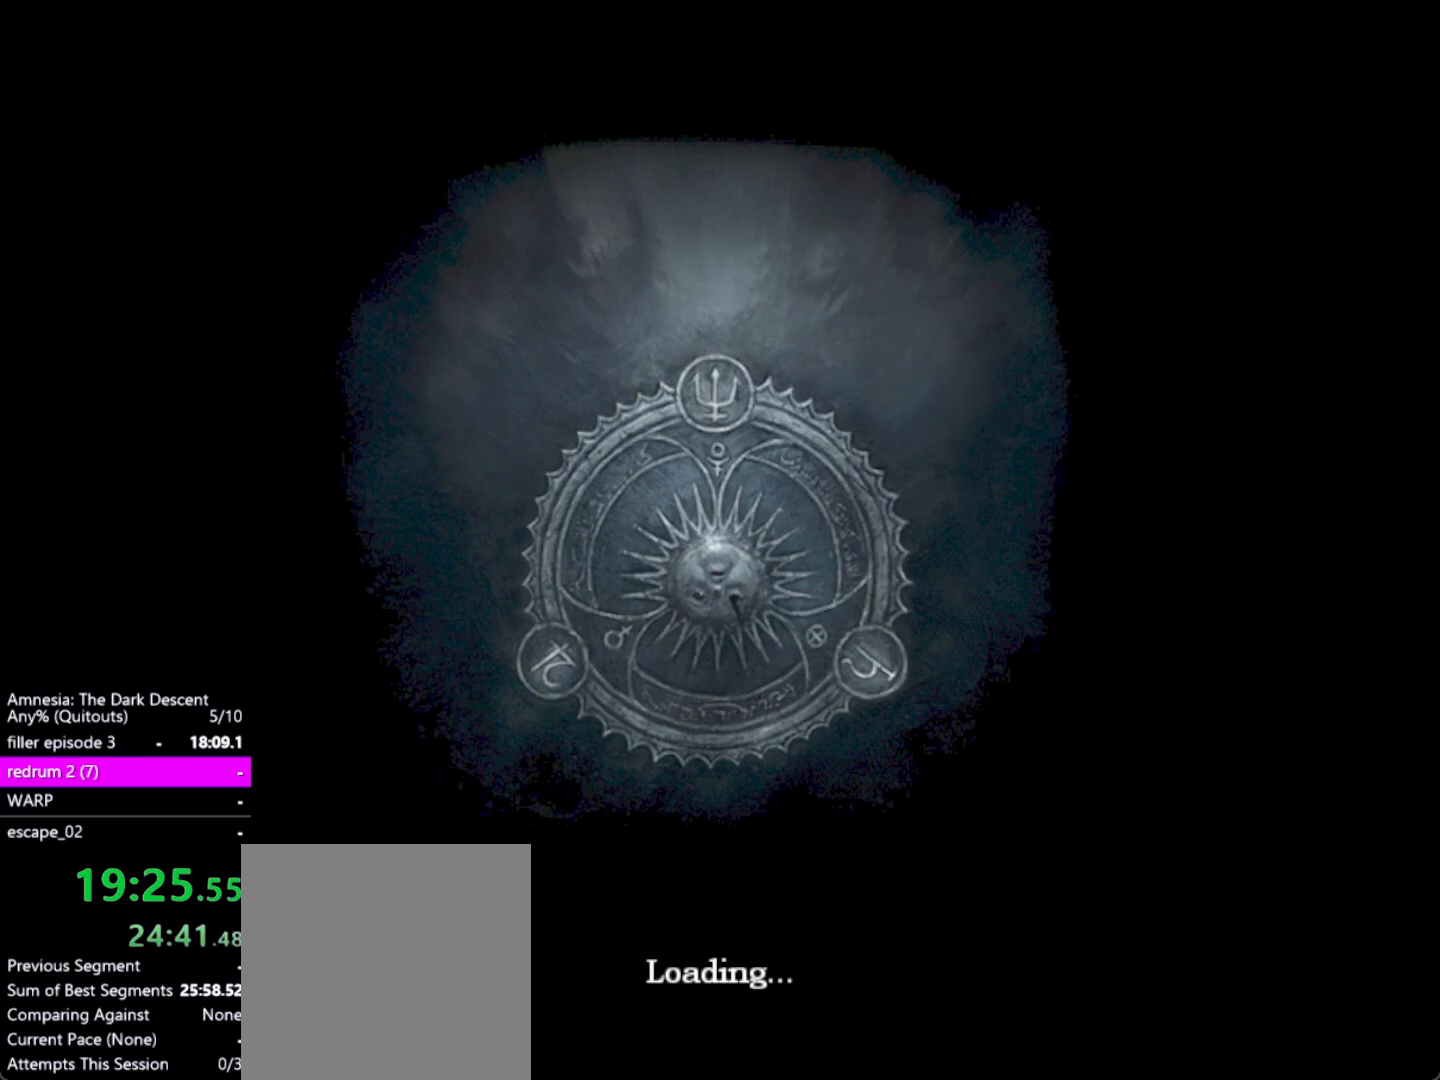
{"keys": [], "mouse": [], "events": []}
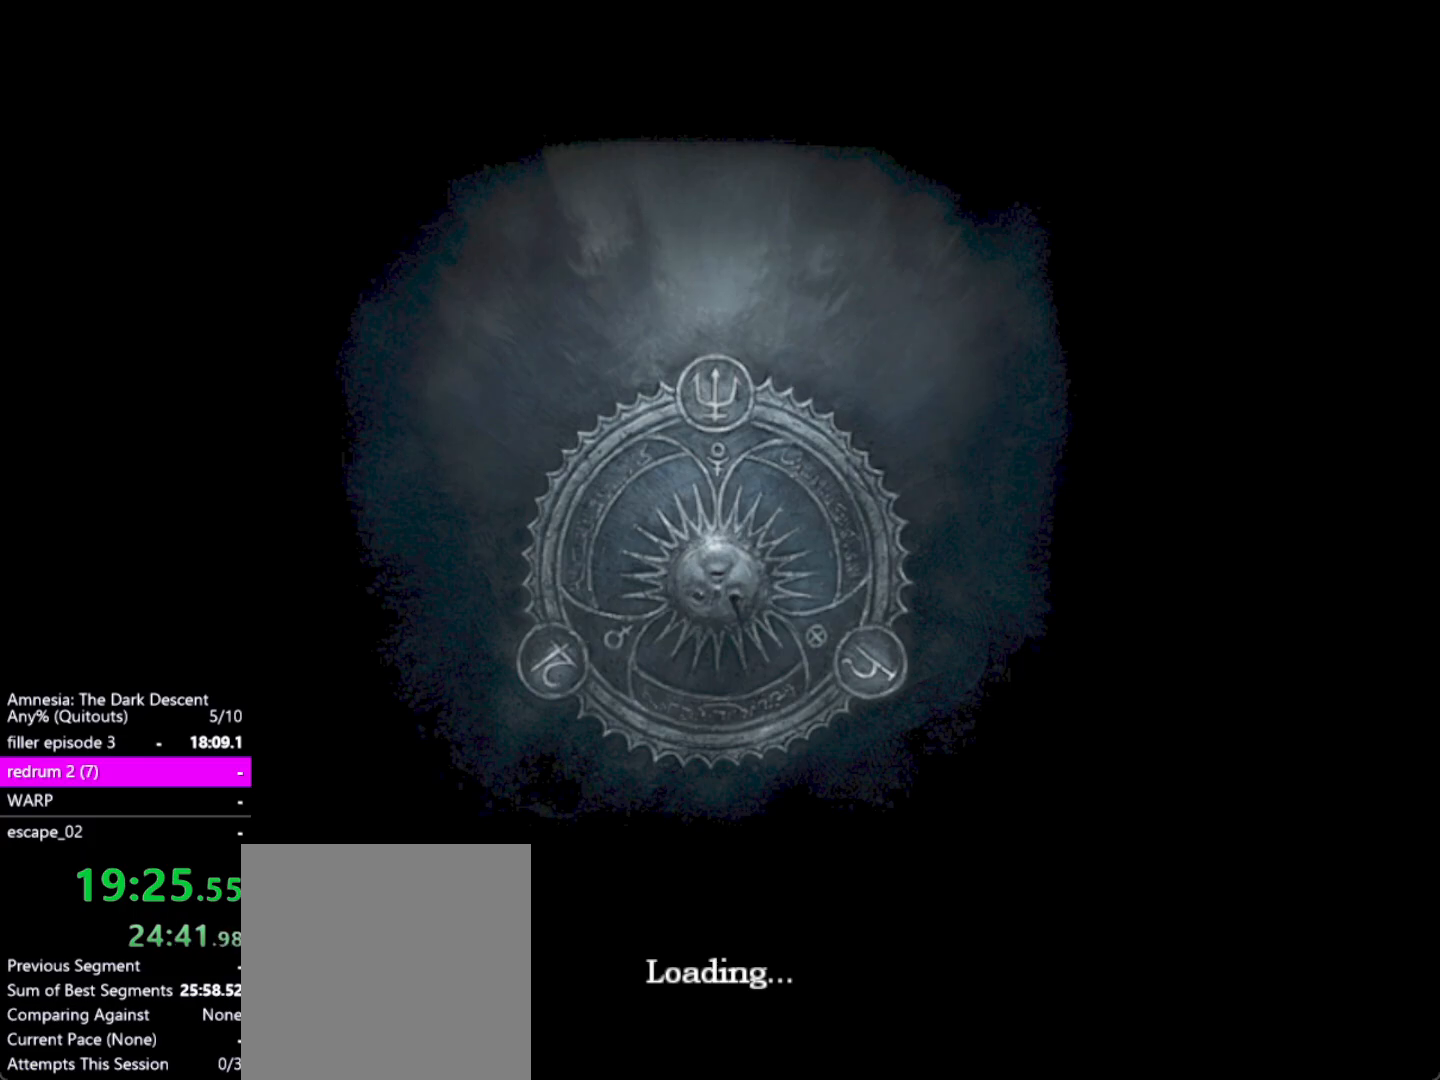
{"keys": [], "mouse": [], "events": []}
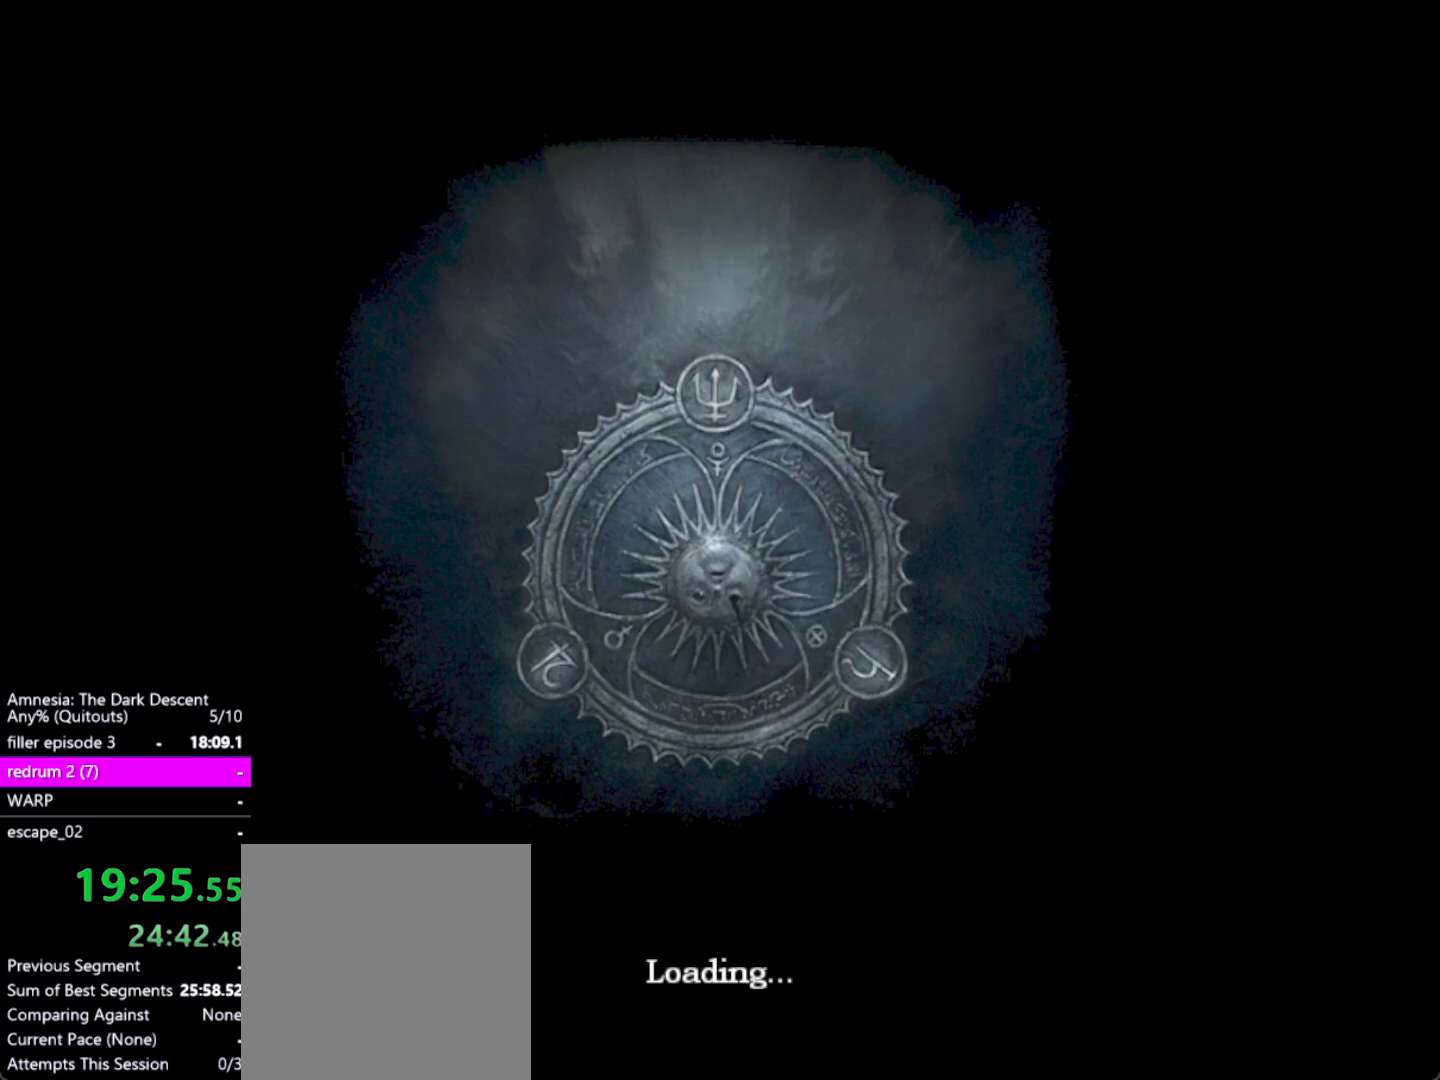
{"keys": [], "mouse": [], "events": []}
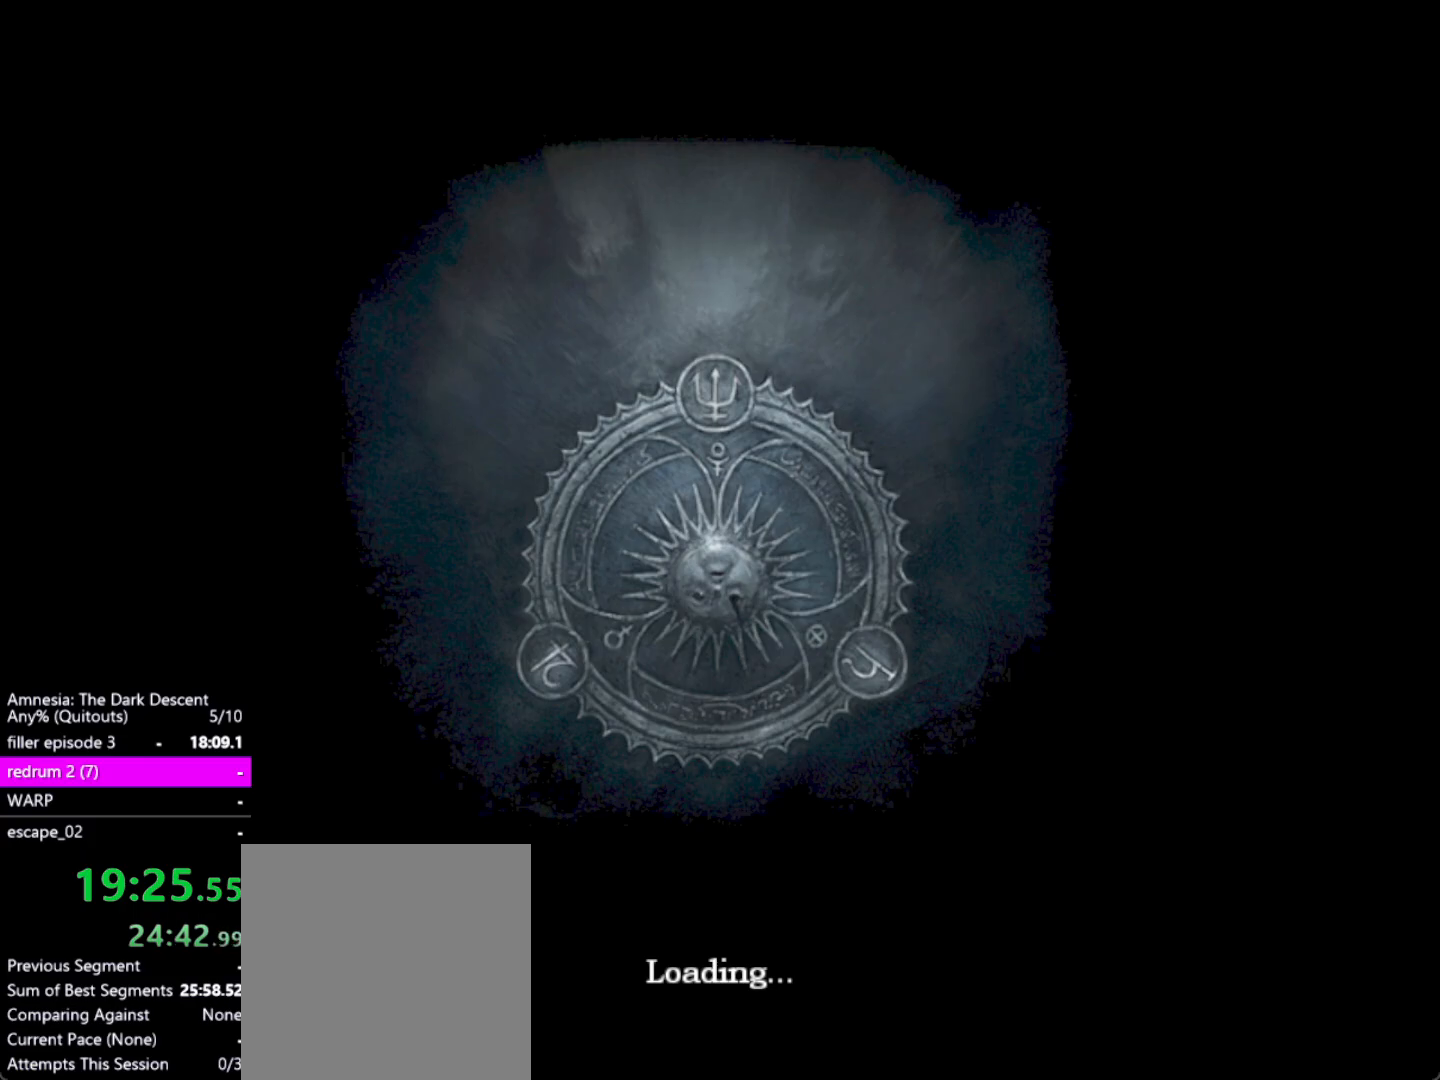
{"keys": [], "mouse": [], "events": []}
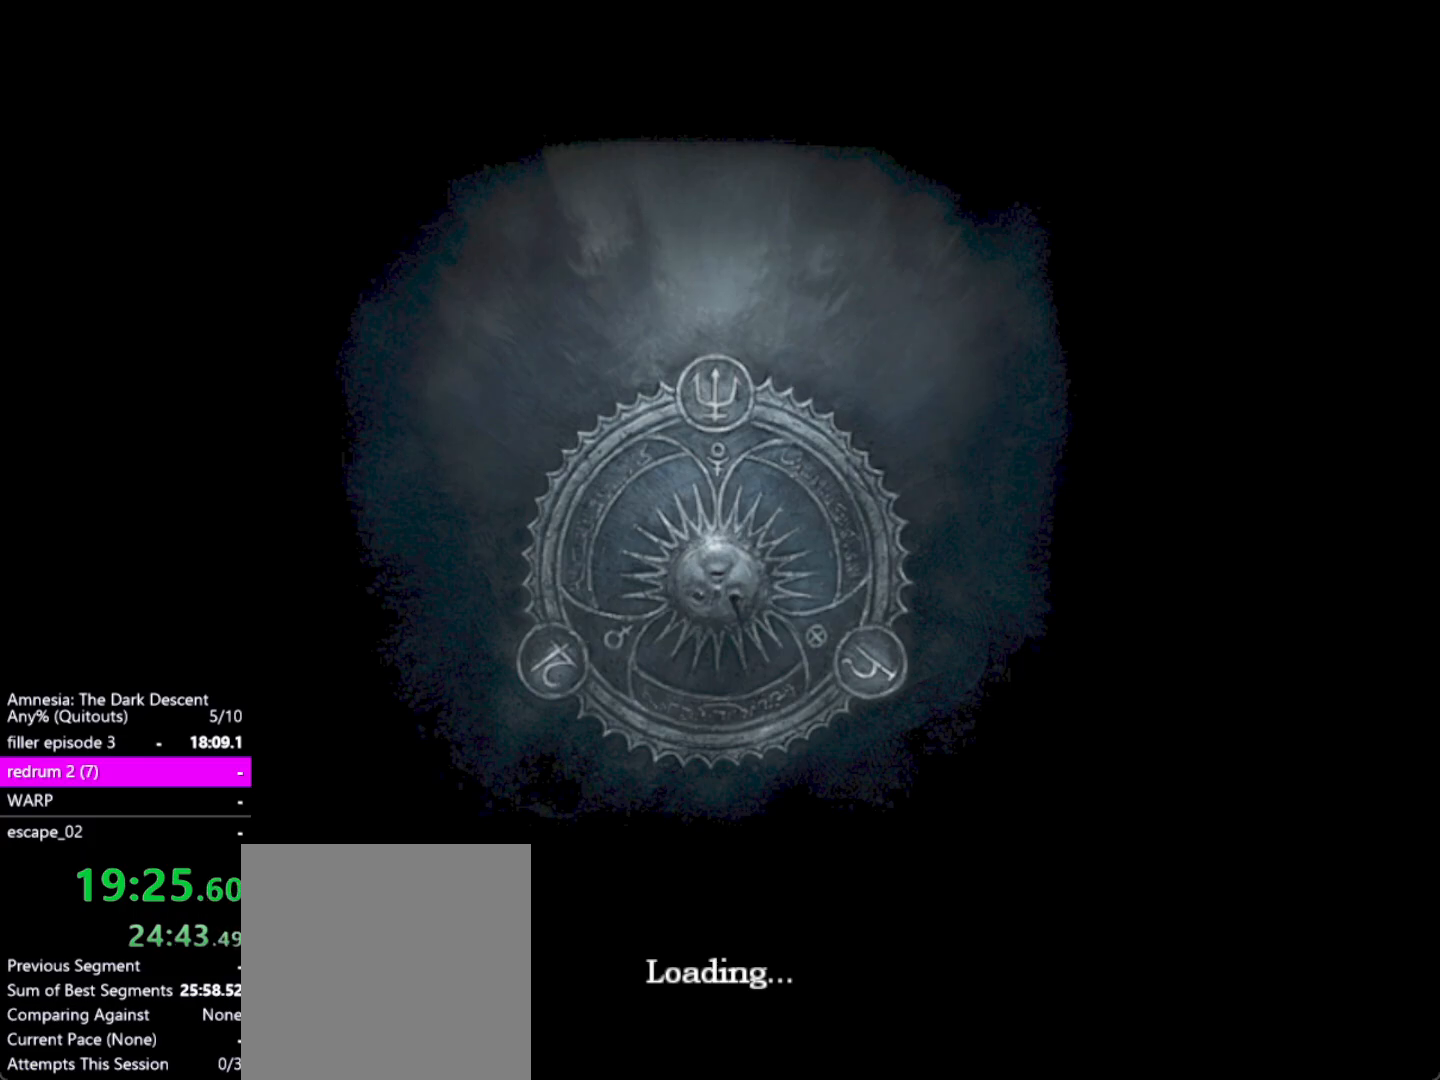
{"keys": [], "mouse": [], "events": []}
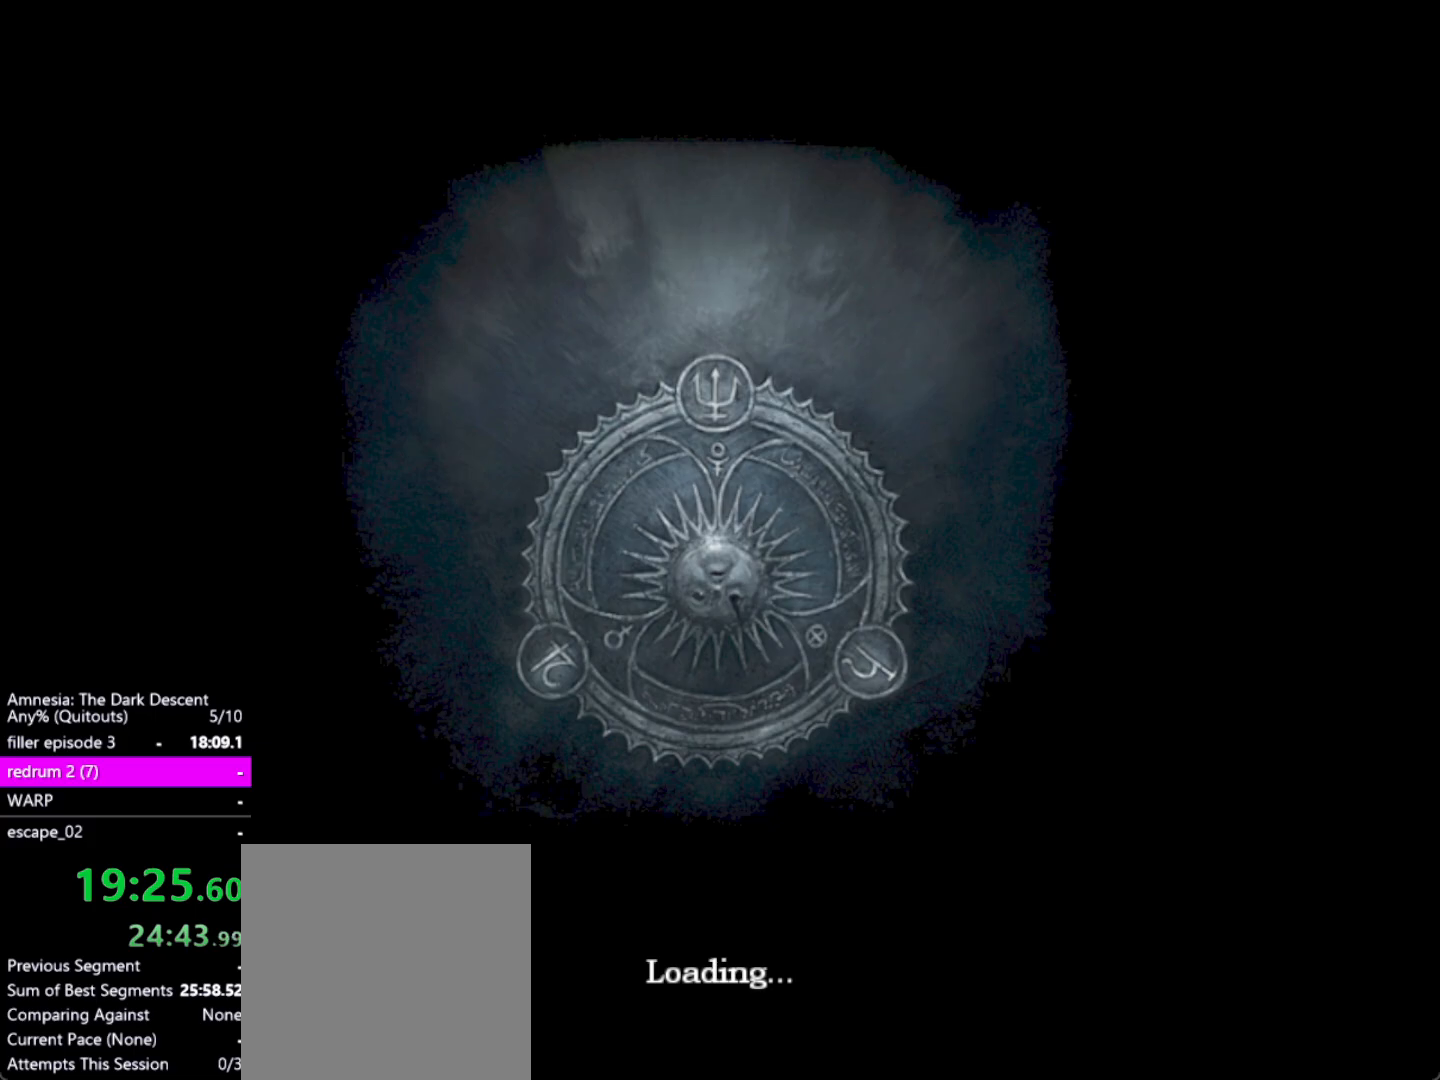
{"keys": ["return"], "mouse": [], "events": [[133, "return", "down"], [183, "return", "up"], [283, "return", "down"], [367, "return", "up"], [417, "return", "down"]]}
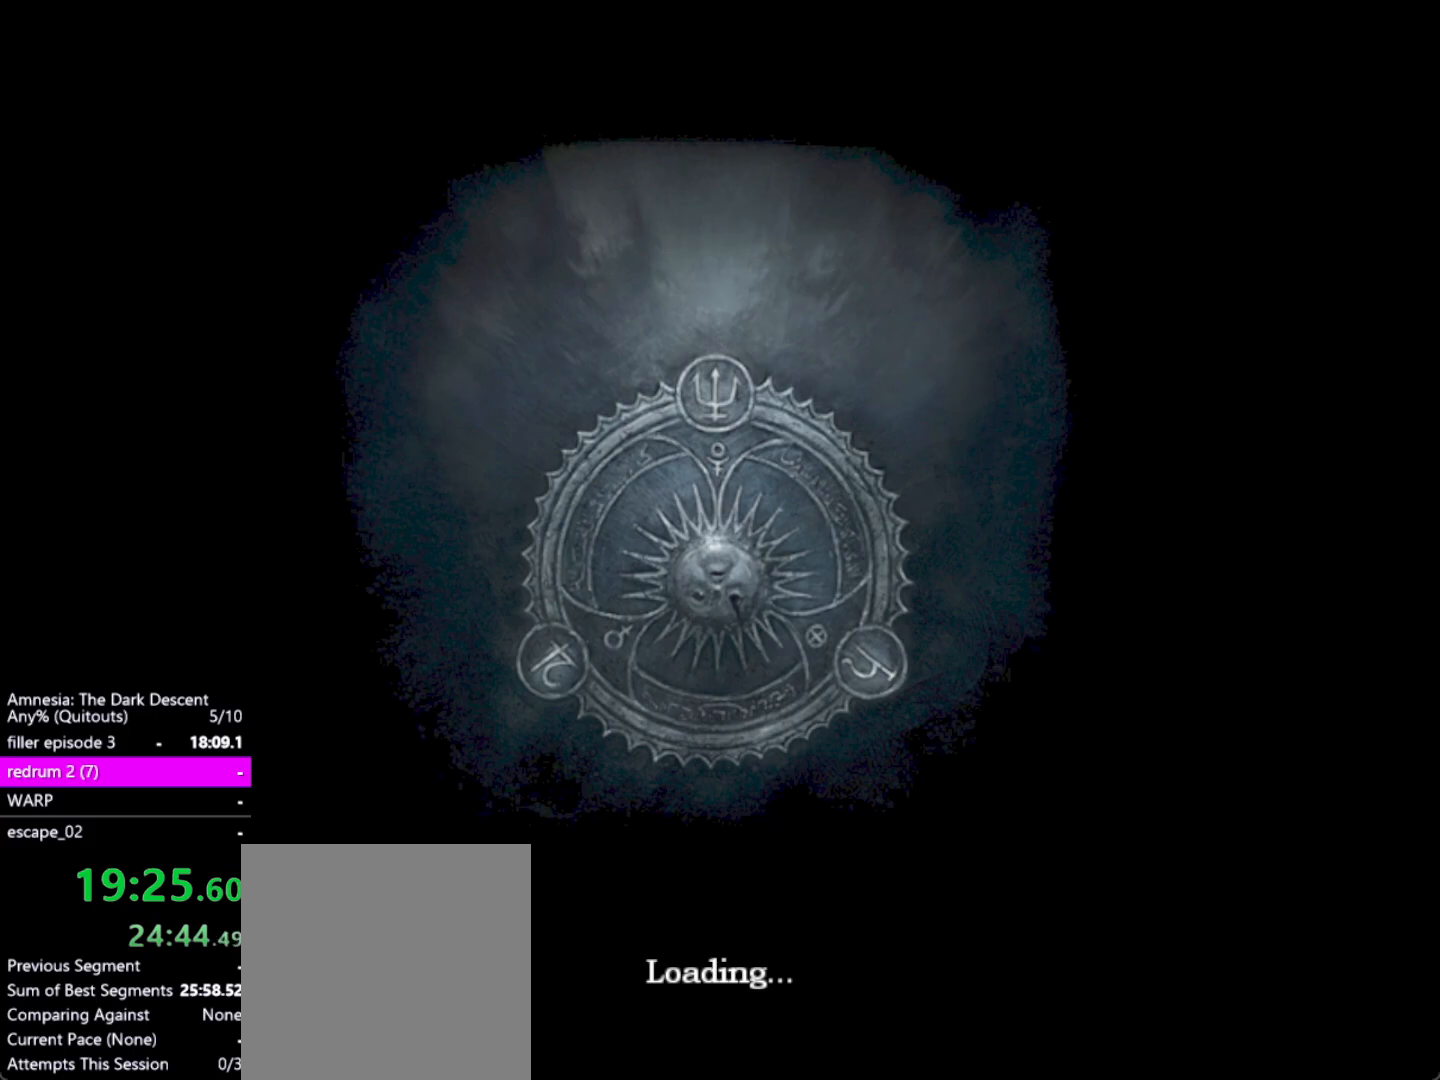
{"keys": ["return"], "mouse": [], "events": [[50, "return", "up"], [100, "return", "down"], [383, "return", "up"], [433, "return", "down"]]}
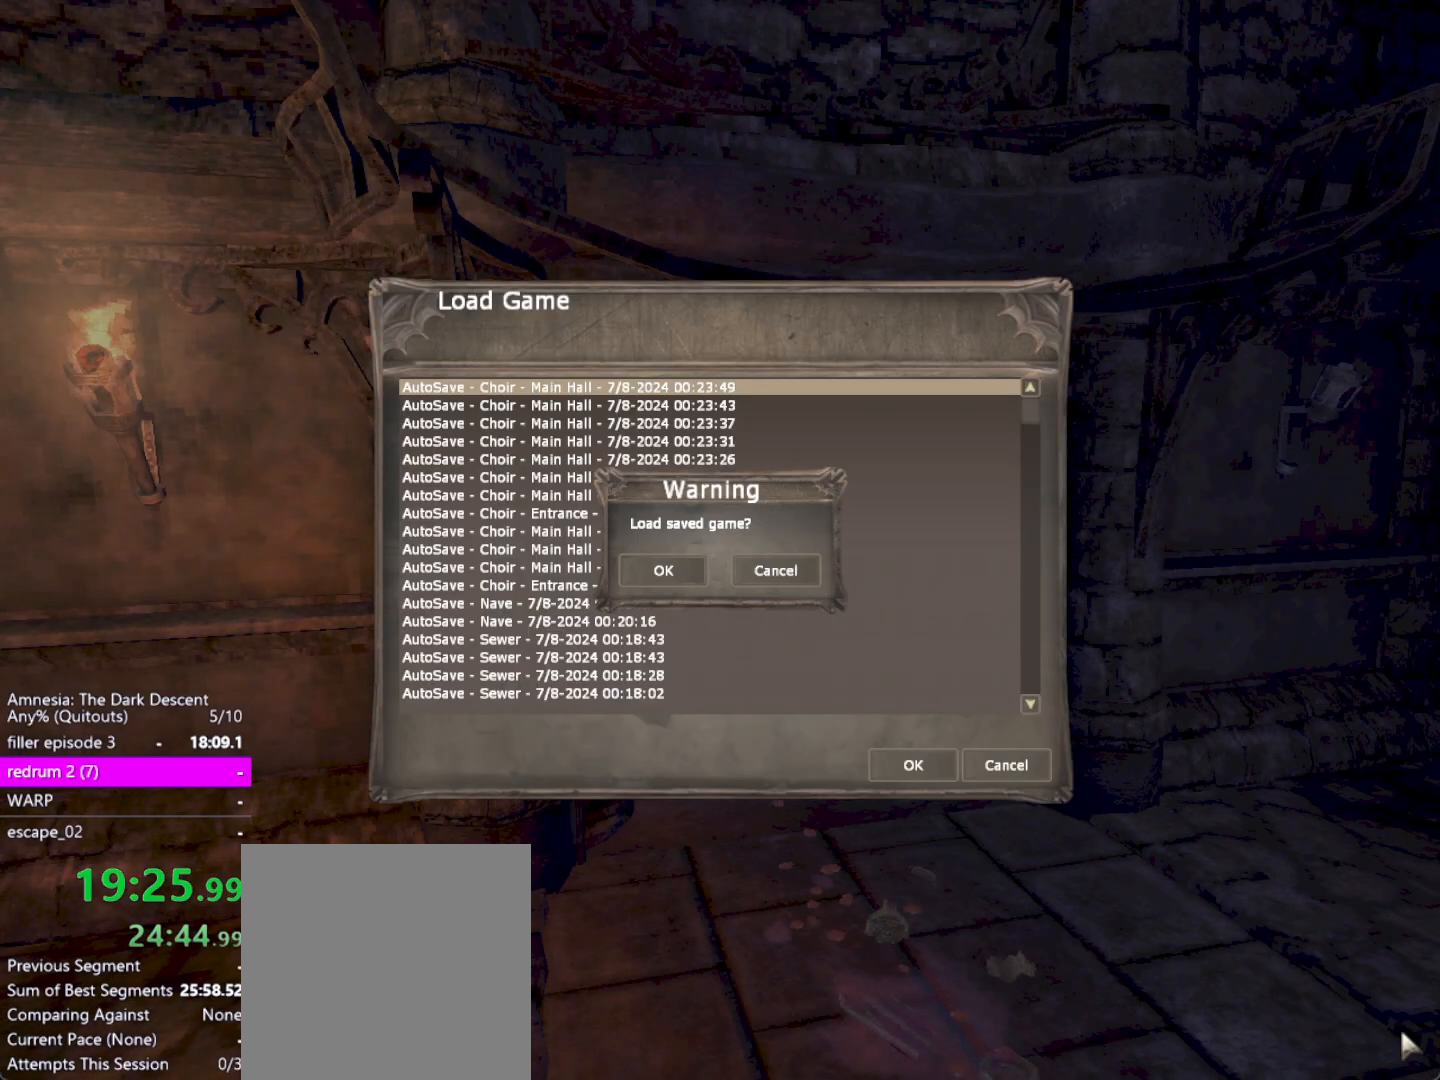
{"keys": ["return"], "mouse": [], "events": [[33, "return", "up"], [117, "return", "down"], [217, "return", "up"], [267, "return", "down"], [400, "return", "up"], [450, "return", "down"]]}
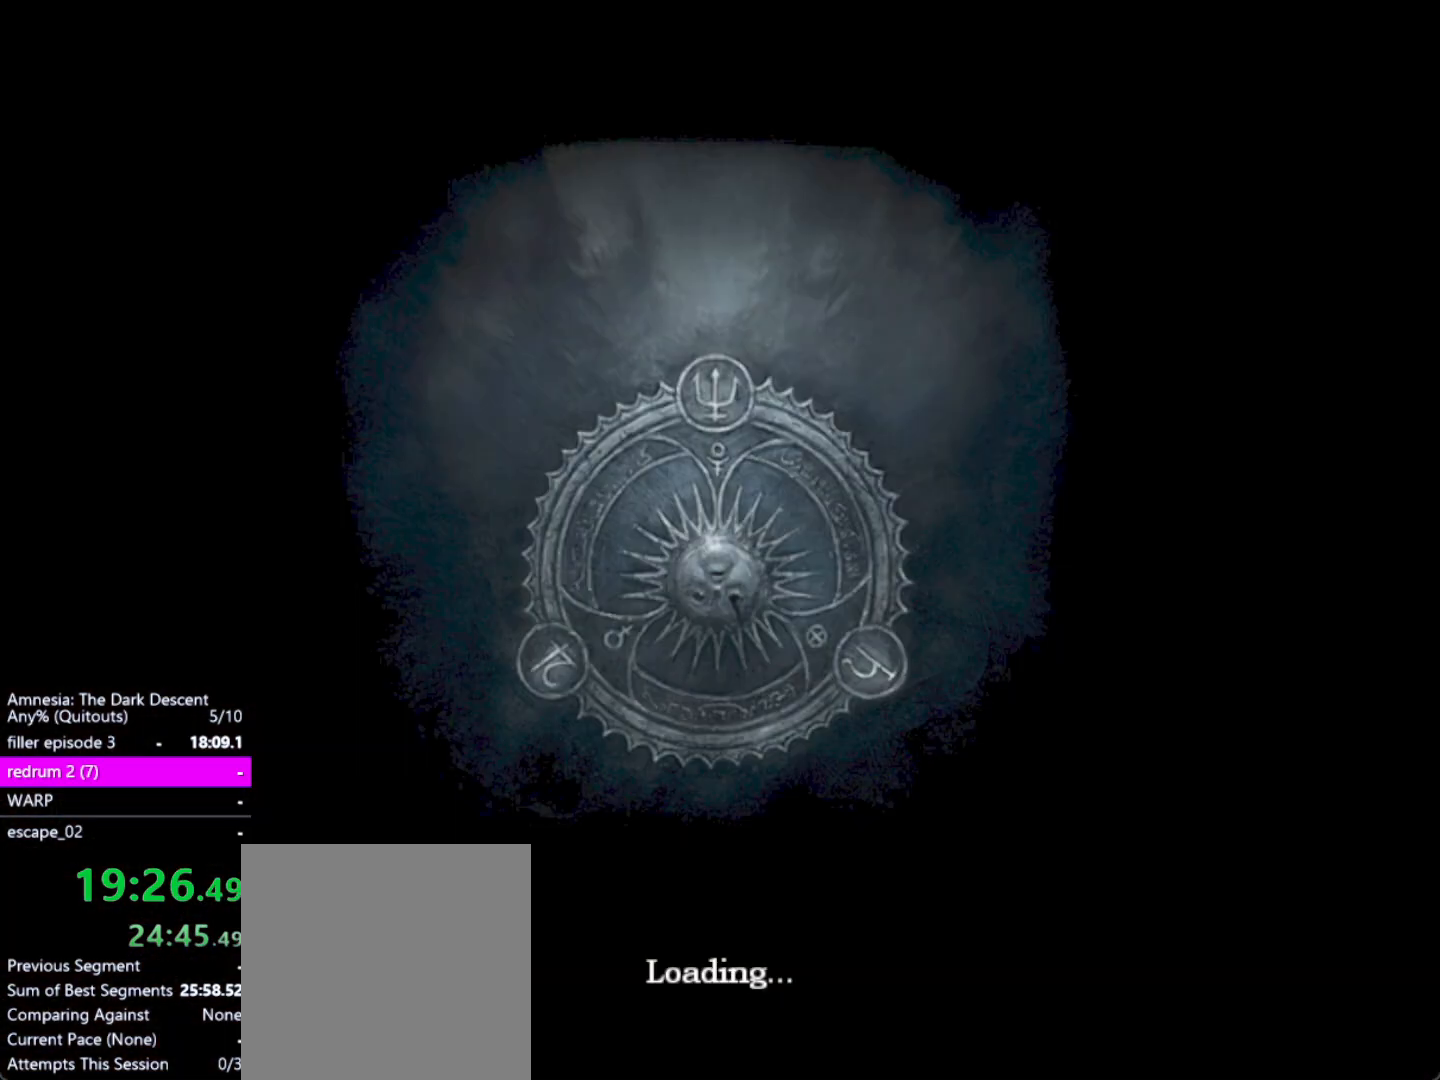
{"keys": [], "mouse": [], "events": [[33, "return", "up"], [283, "alt", "down"], [367, "f4", "down"], [417, "alt", "up"], [467, "f4", "up"]]}
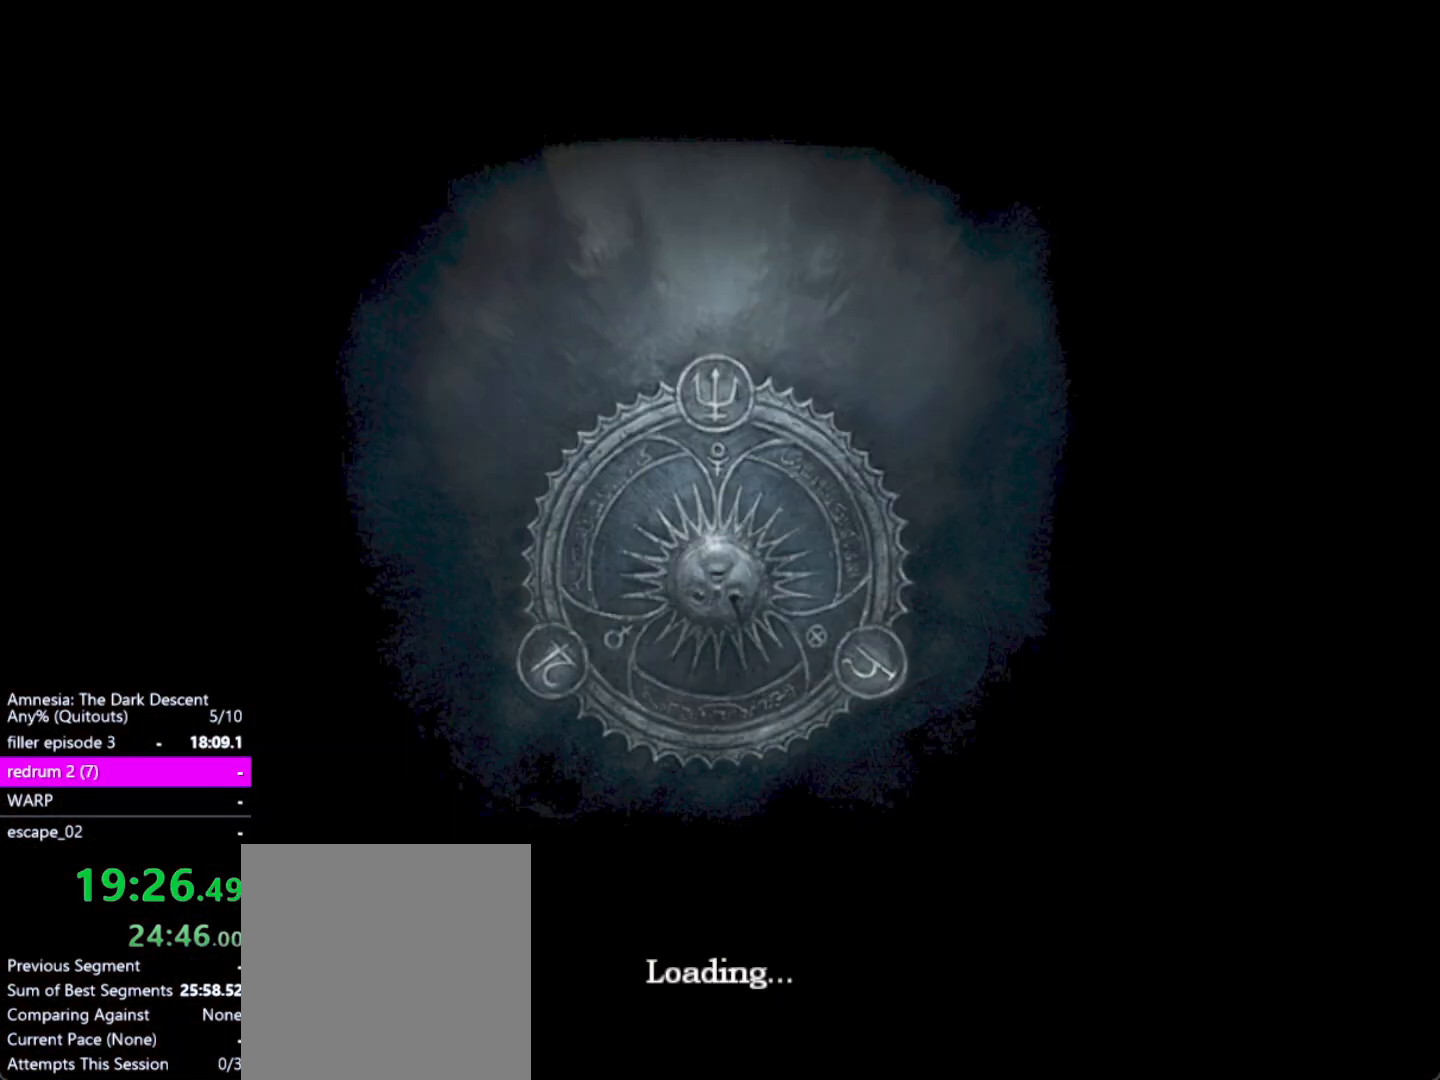
{"keys": [], "mouse": [], "events": []}
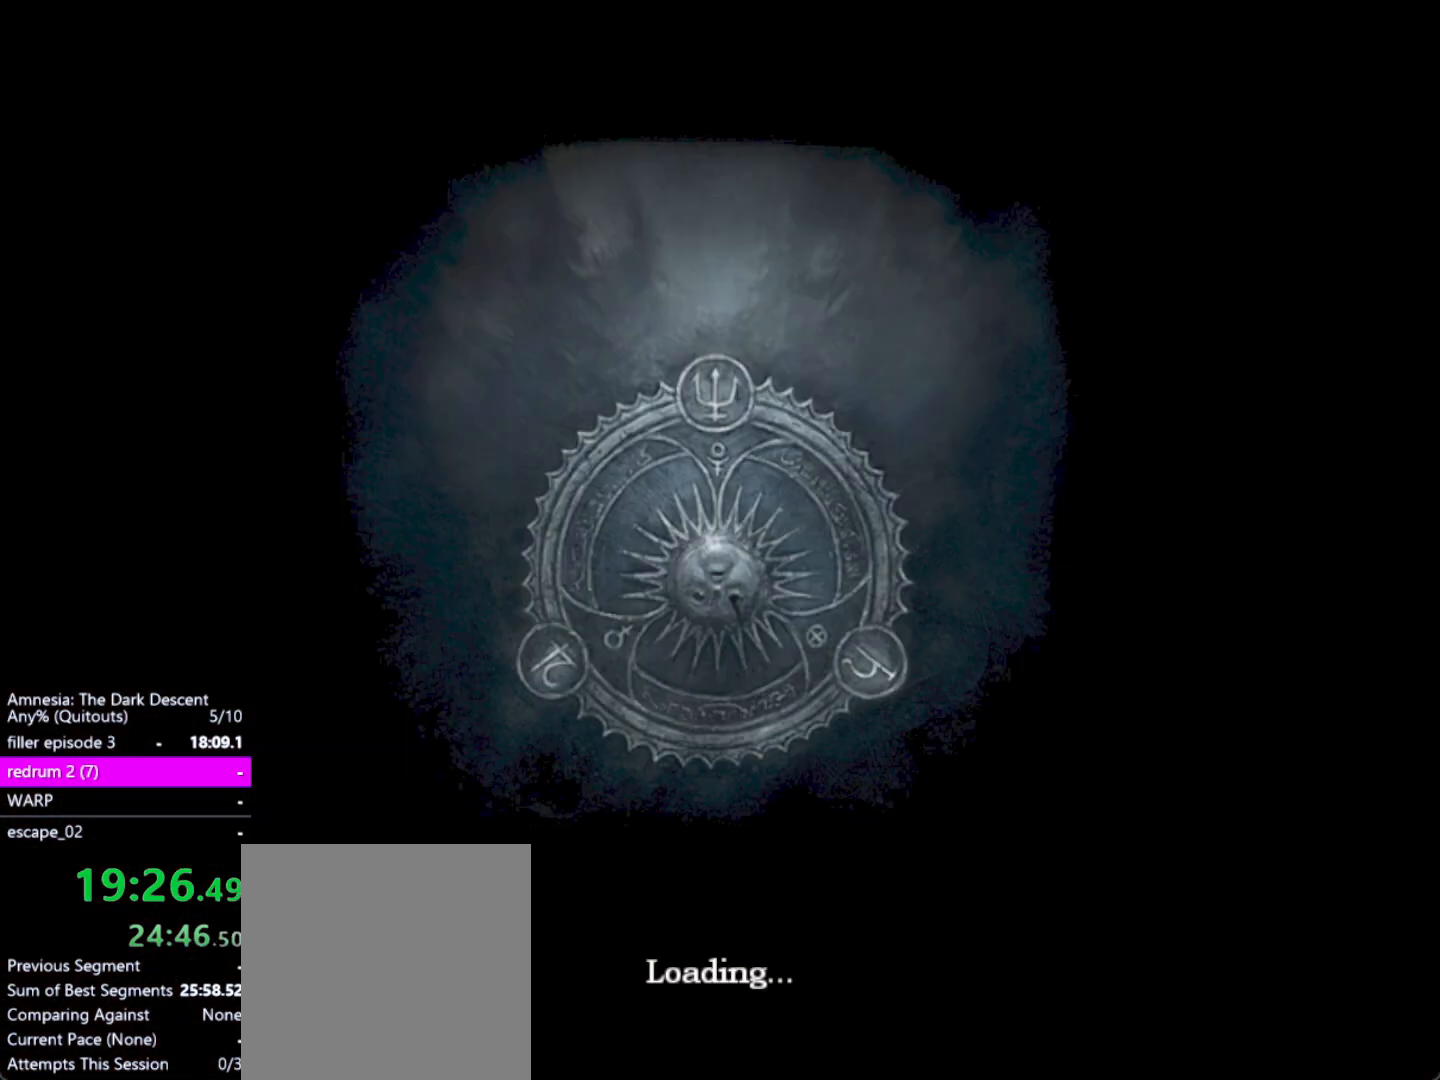
{"keys": [], "mouse": [], "events": []}
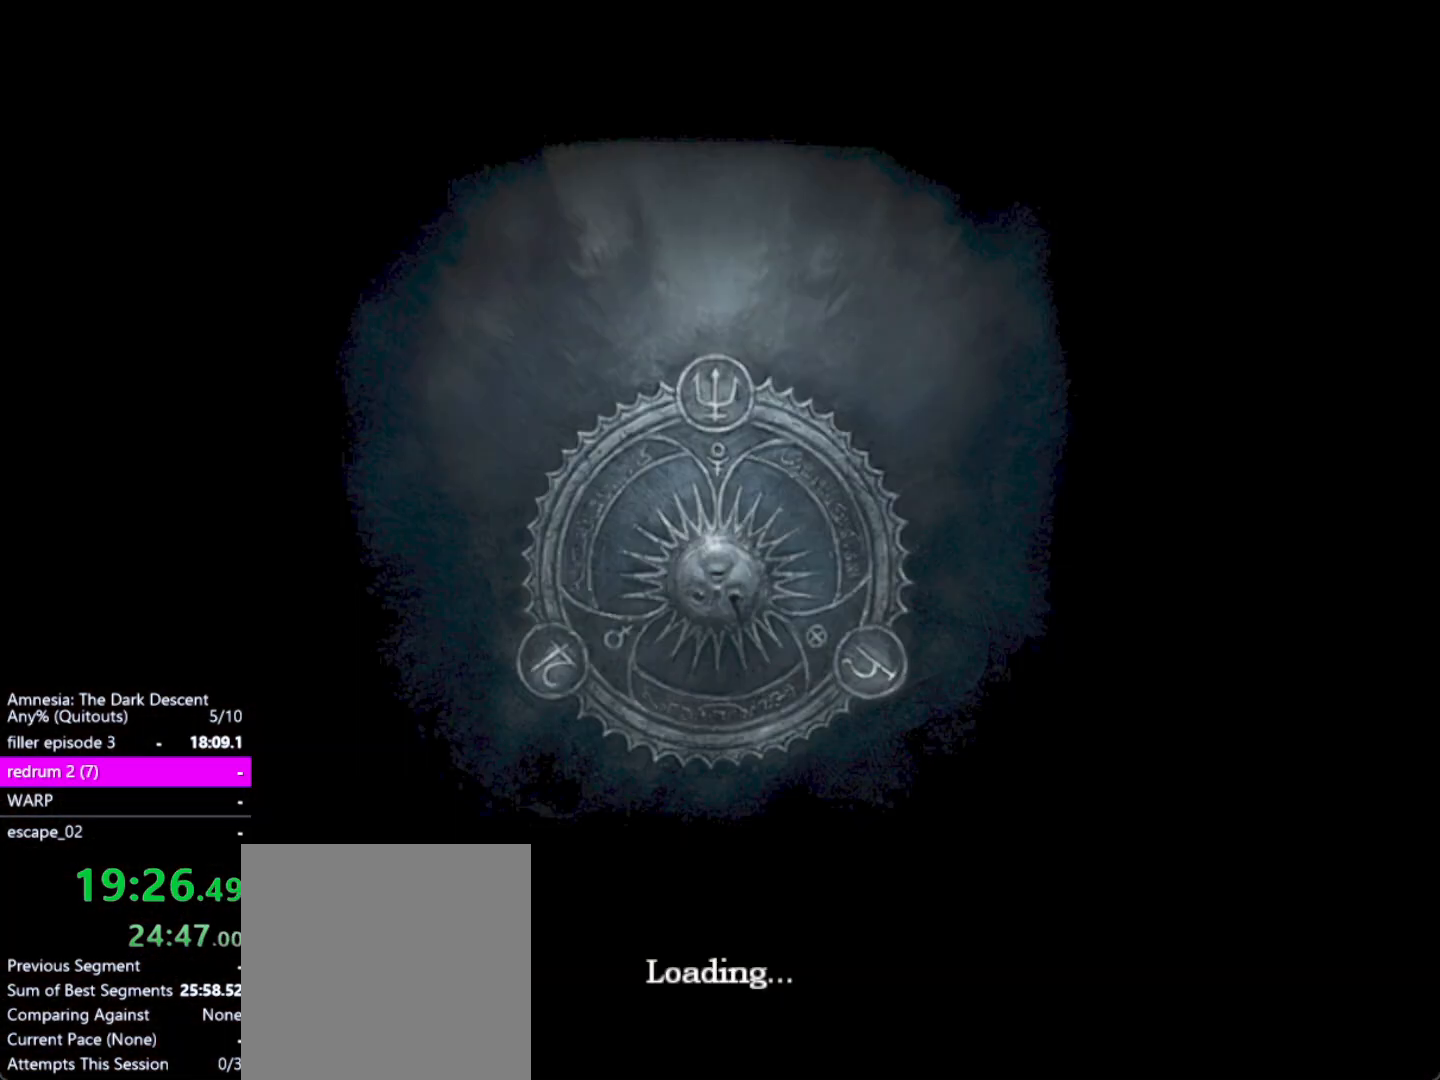
{"keys": [], "mouse": [], "events": []}
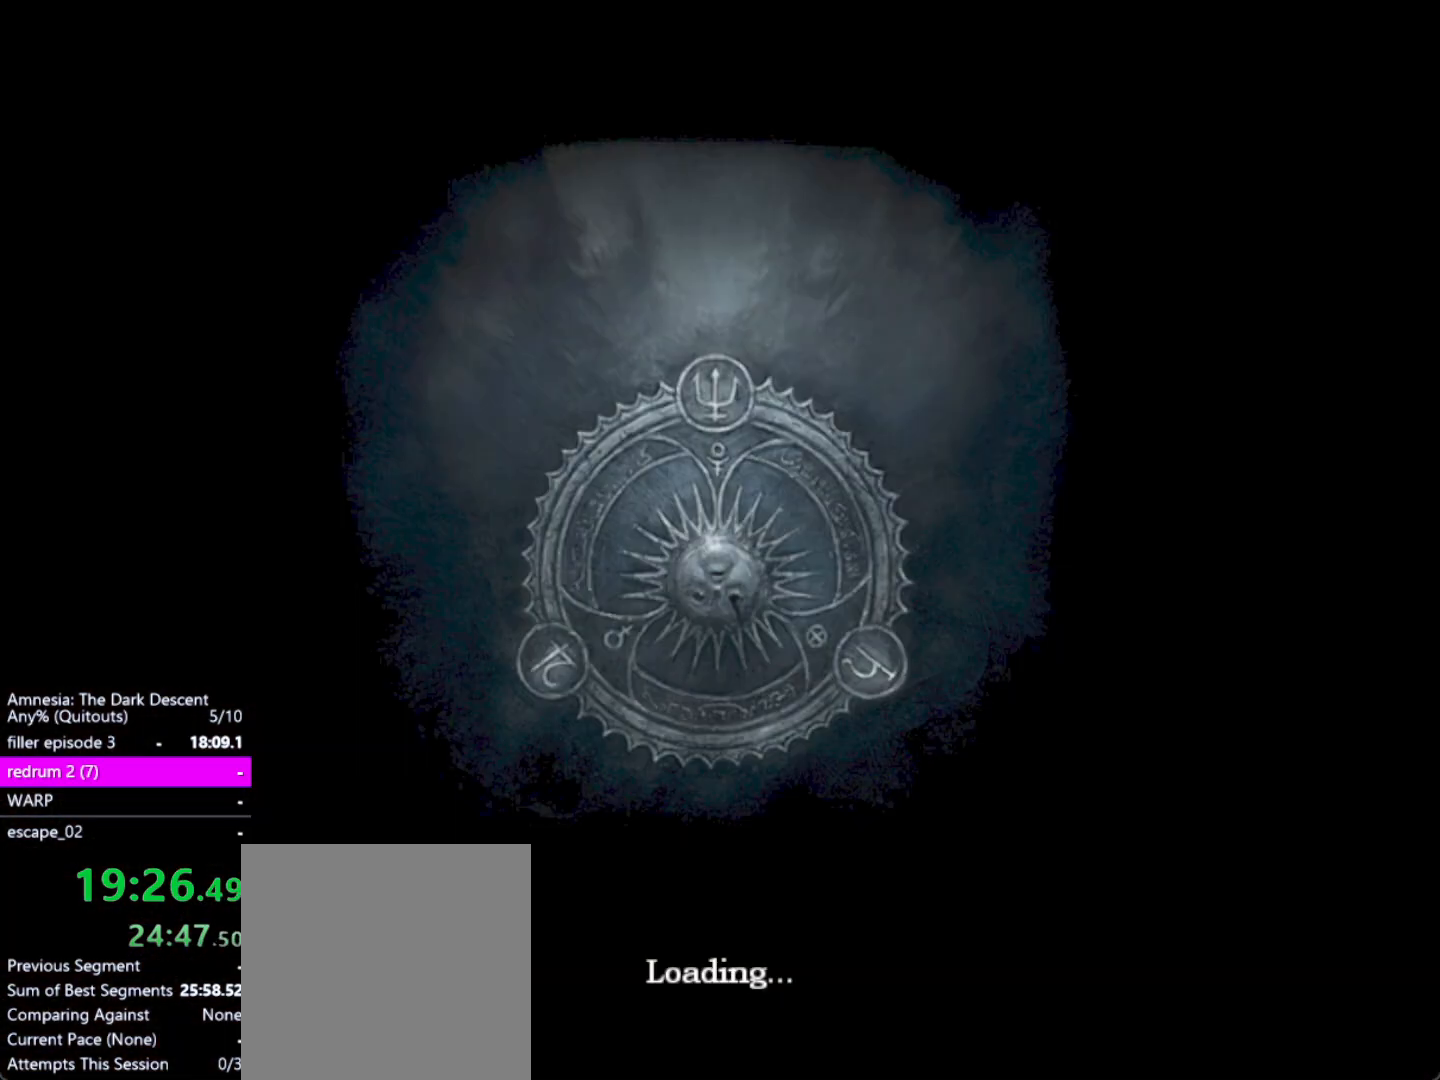
{"keys": [], "mouse": [], "events": []}
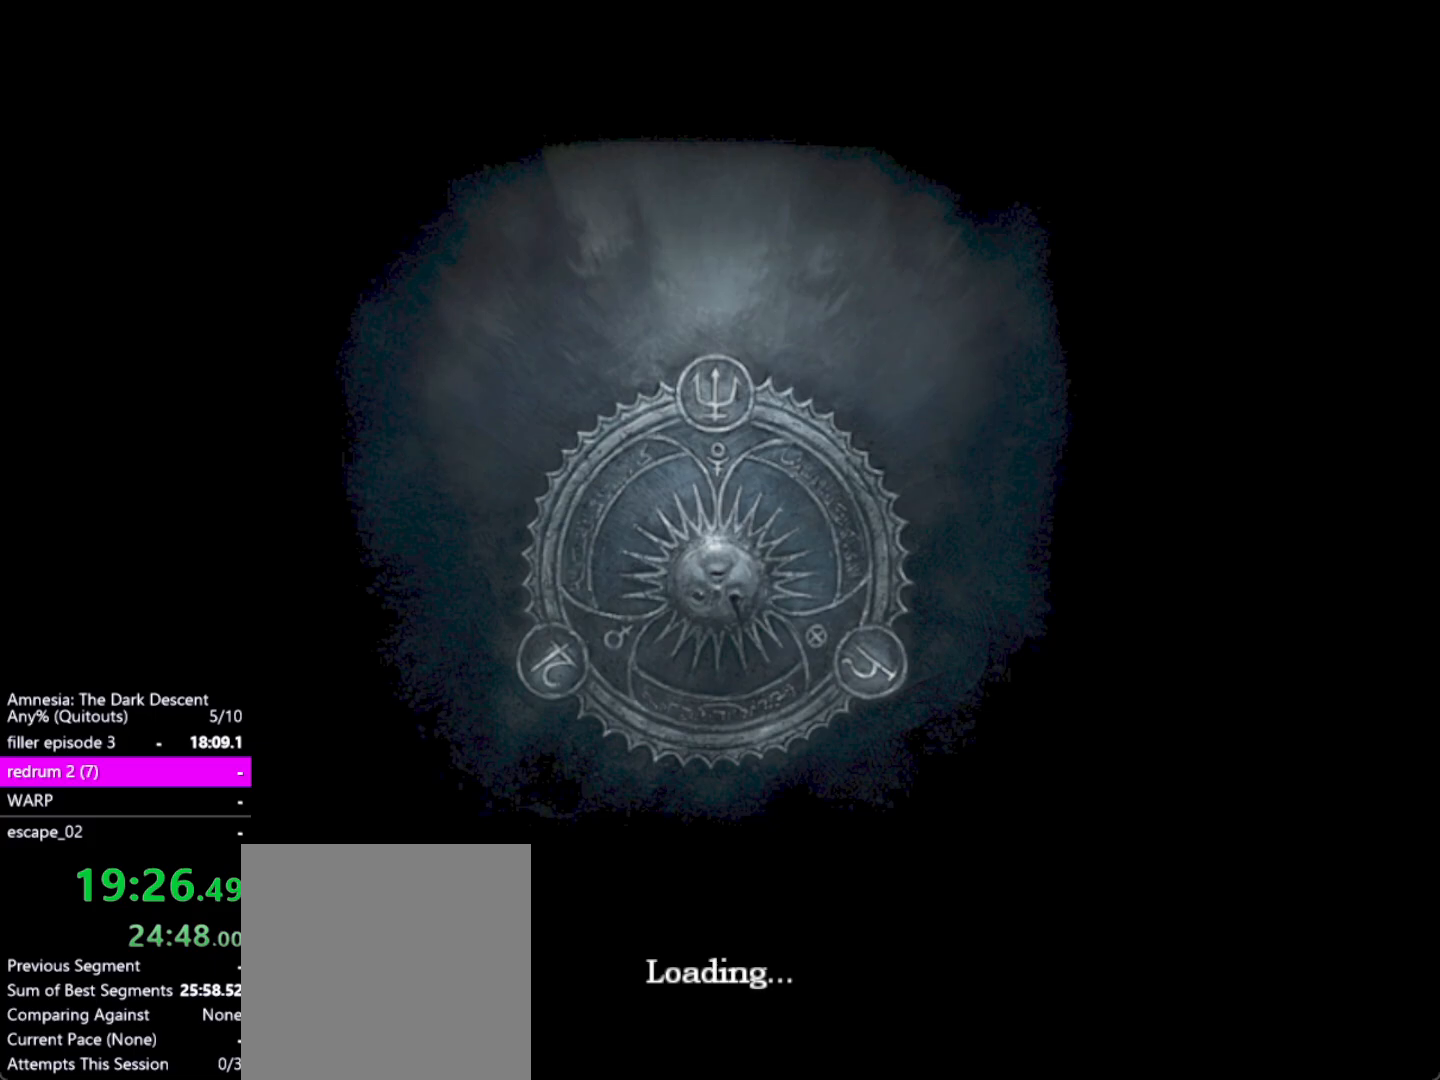
{"keys": [], "mouse": [], "events": []}
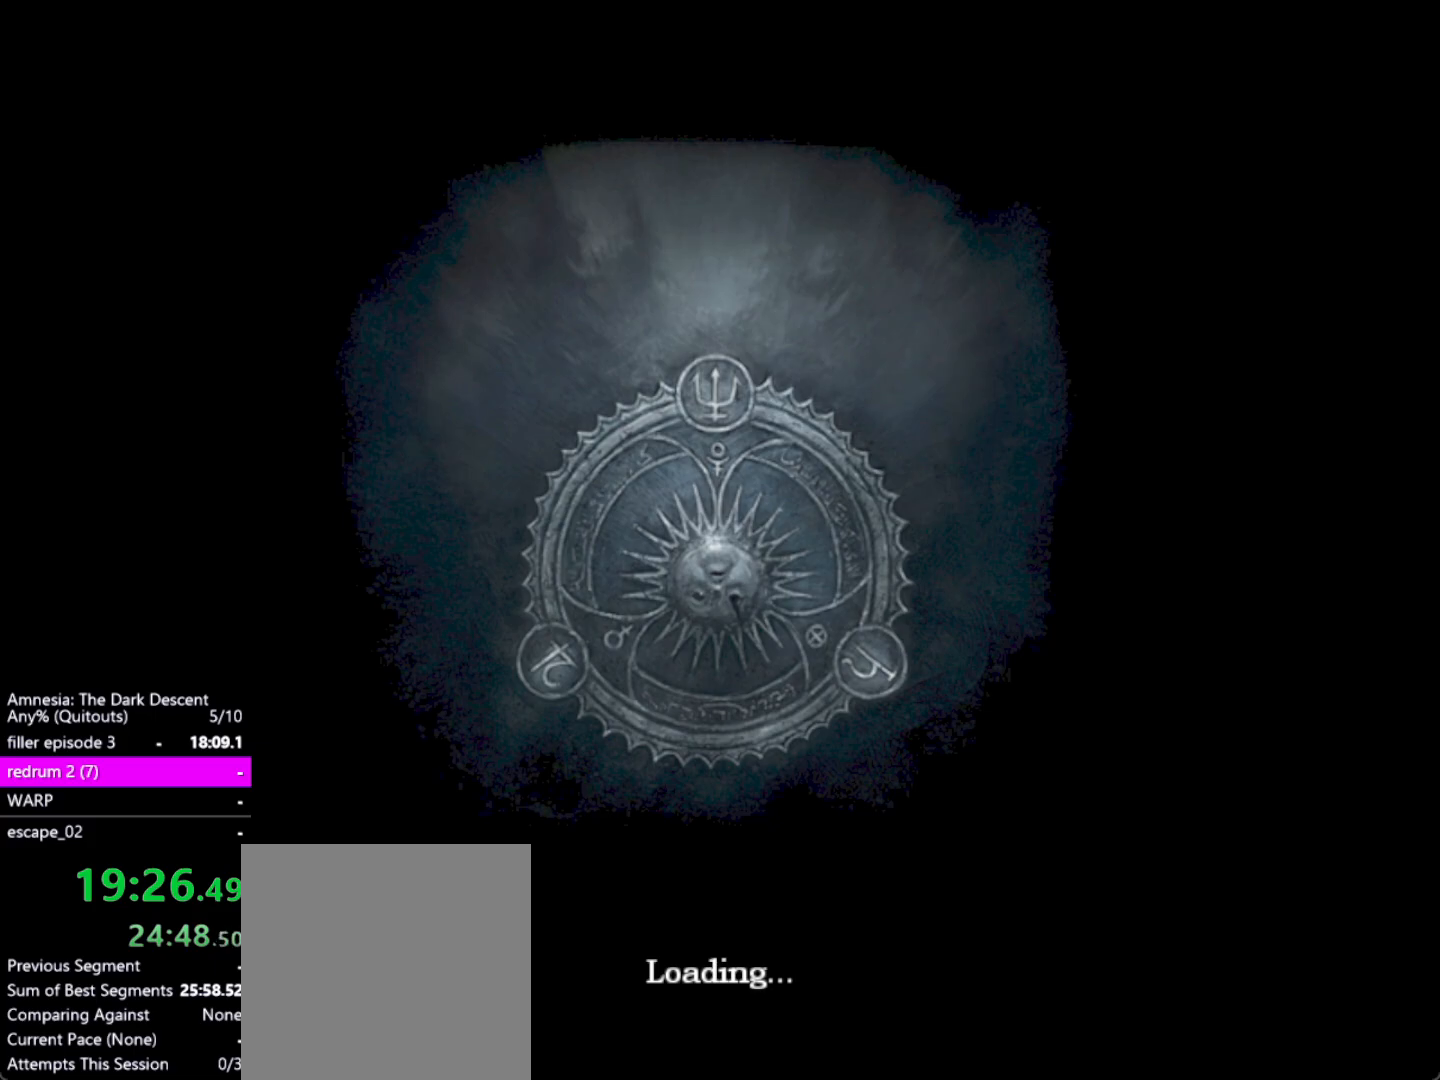
{"keys": [], "mouse": [], "events": []}
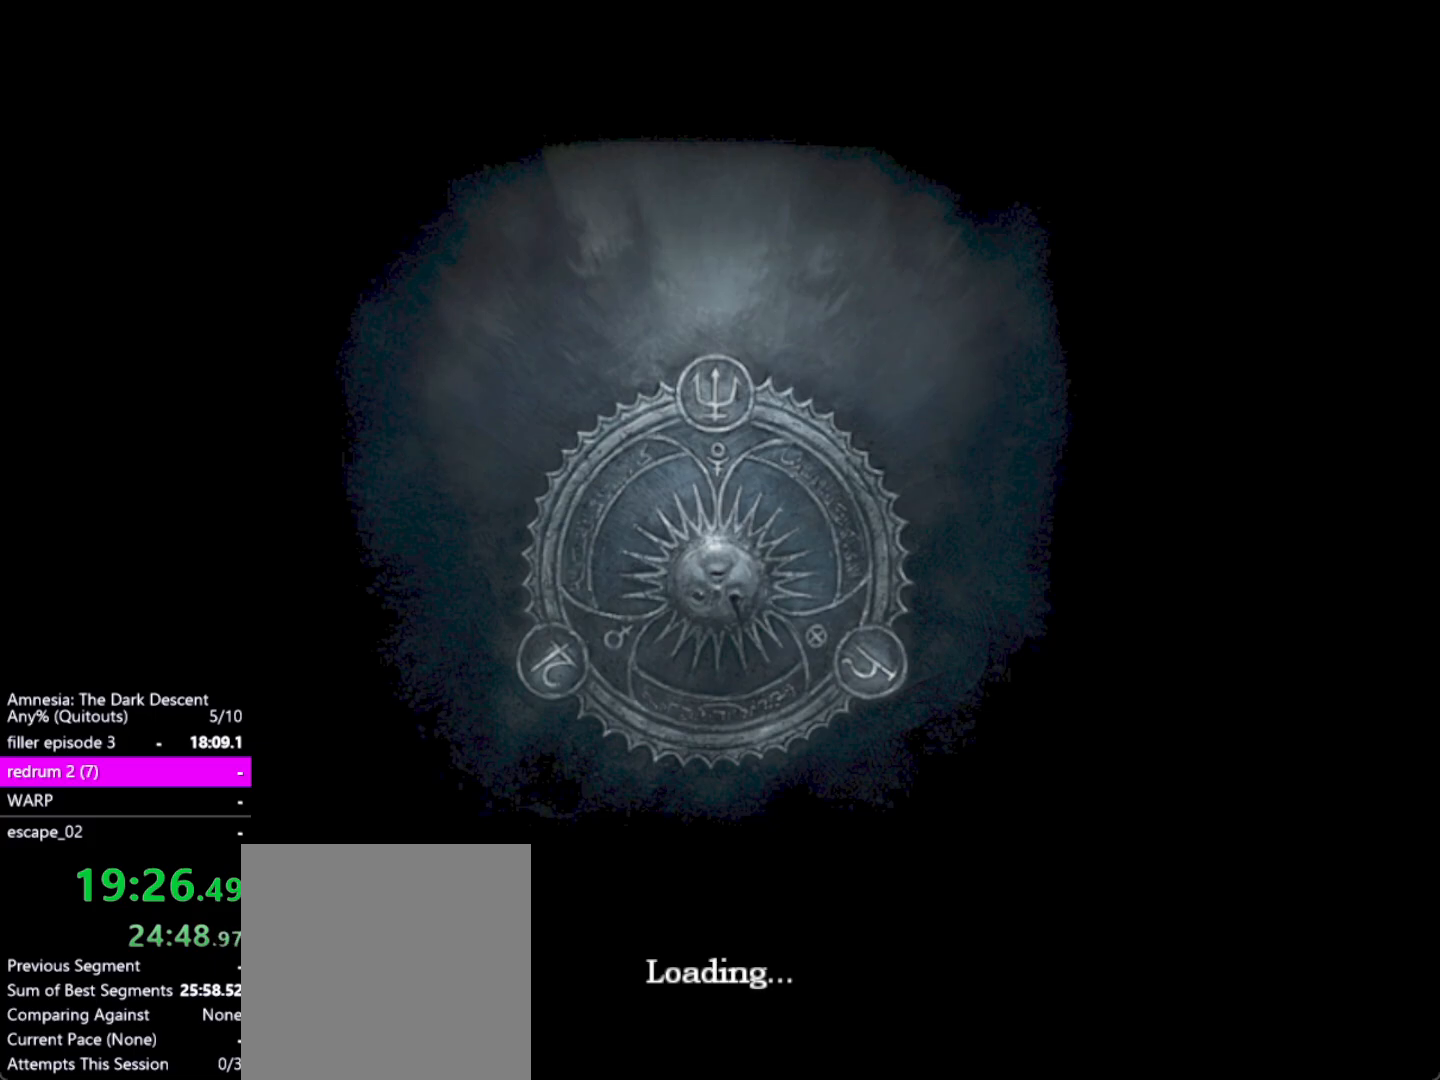
{"keys": [], "mouse": [], "events": []}
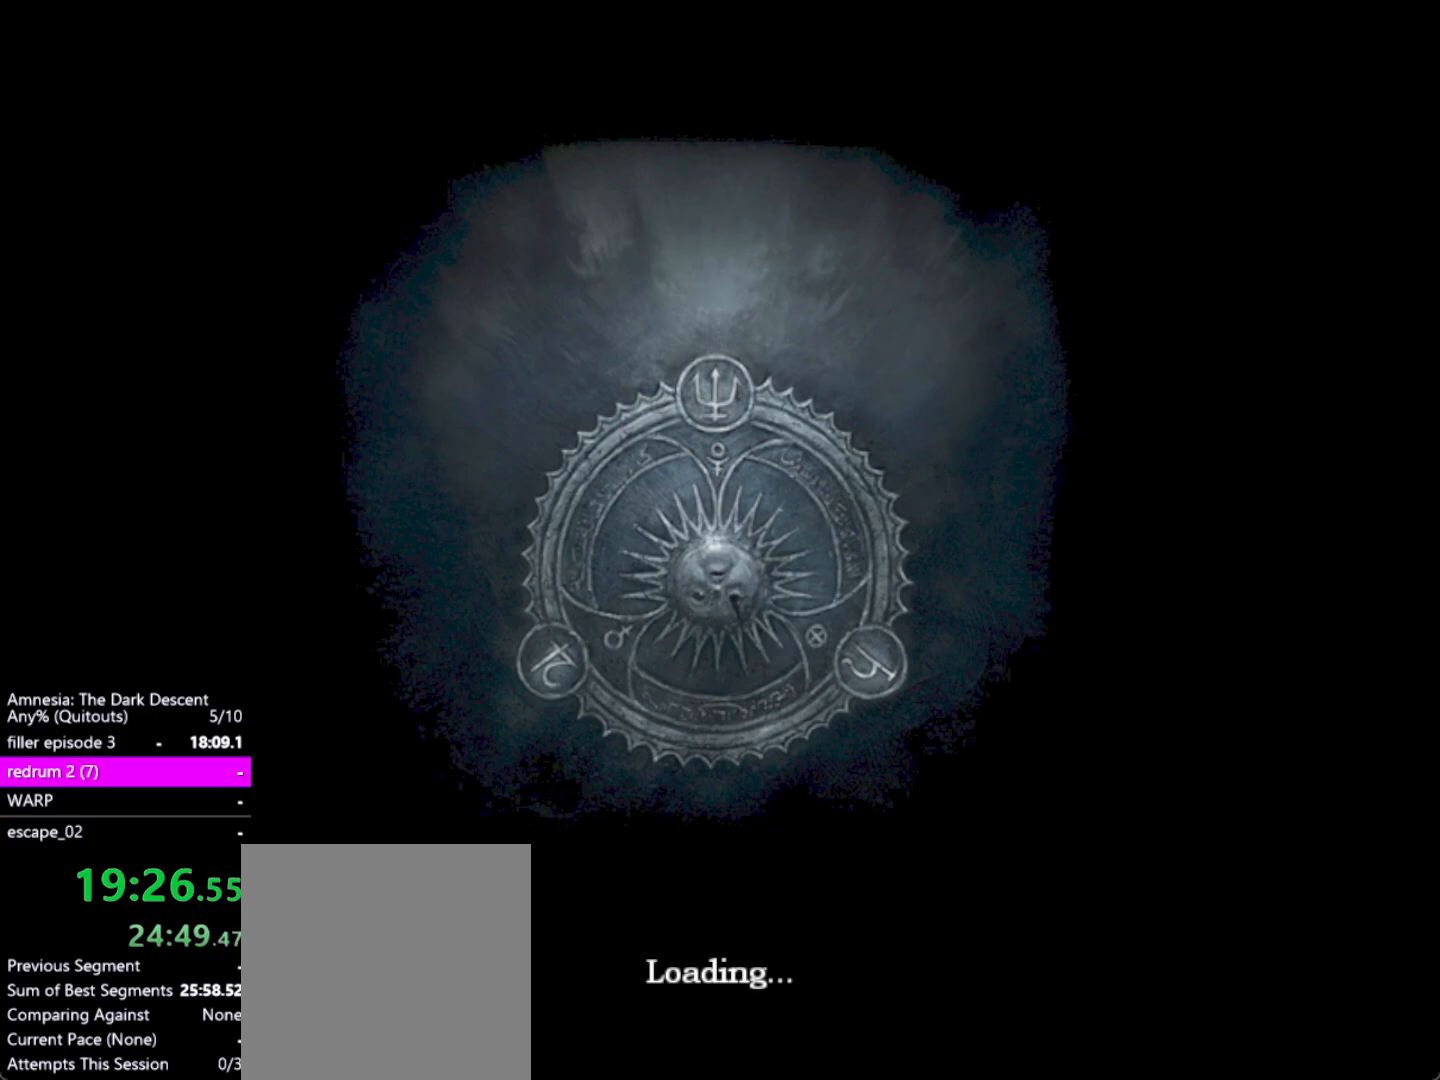
{"keys": ["return"], "mouse": [], "events": [[500, "return", "down"]]}